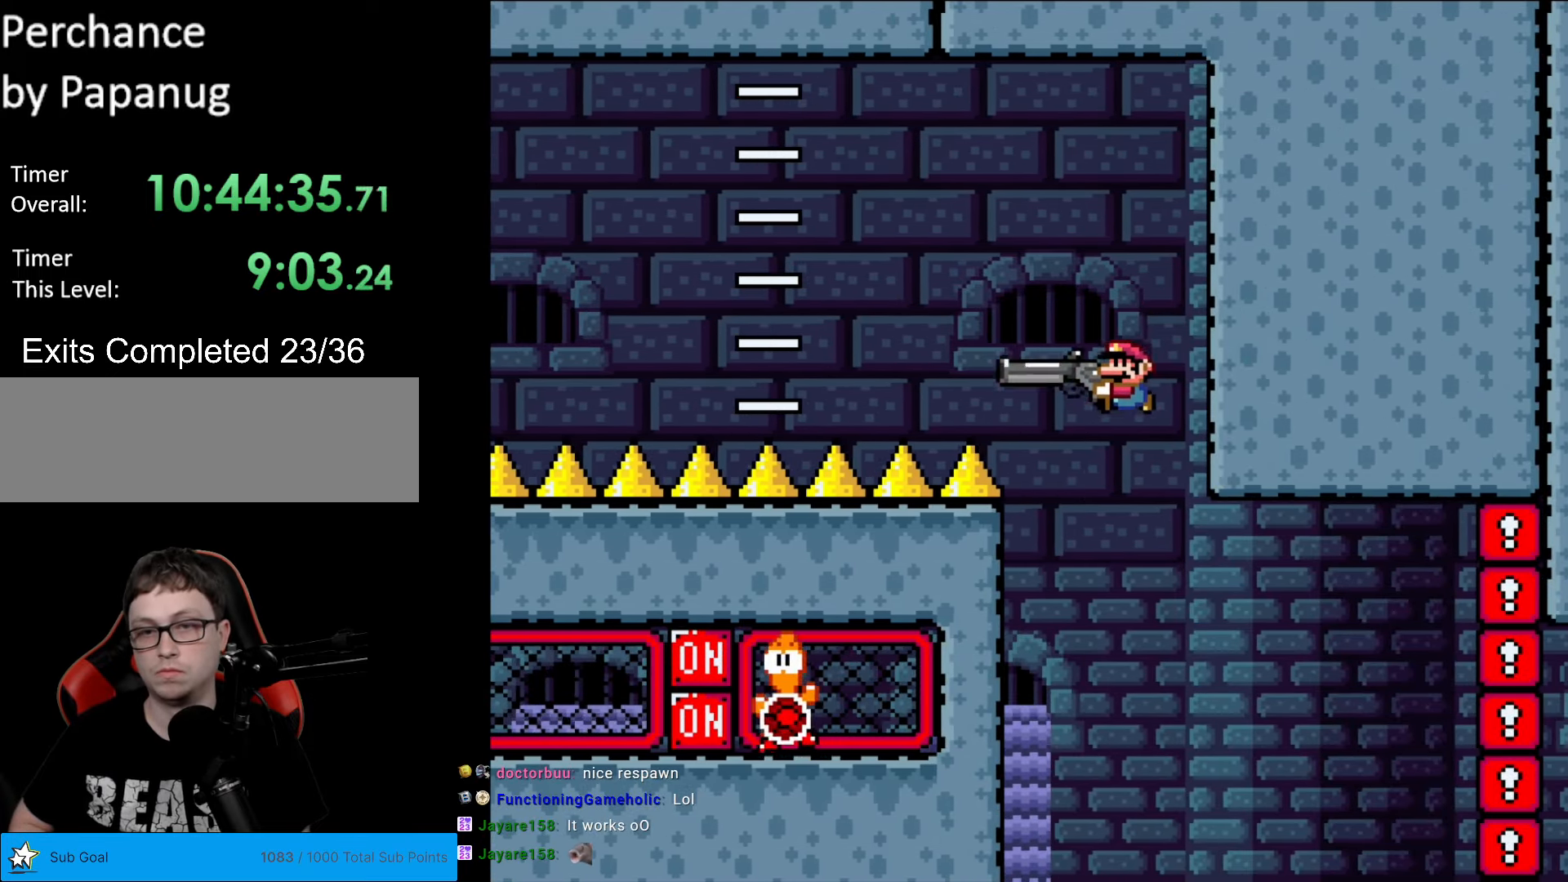
Gameplay with a controller (Nintendo layout); each line is a JSON object with the inputs held at the frame after it. "events" lists button and stick changes between this image and that frame as [ms after this image, input, new state], when the widget could be followed in between. Not read: L3 R3.
{"buttons": ["B", "Y", "DPAD_DOWN"], "events": [[140, "DPAD_LEFT", "down"], [245, "DPAD_LEFT", "up"], [350, "R1", "down"], [420, "DPAD_DOWN", "down"], [455, "R1", "up"]]}
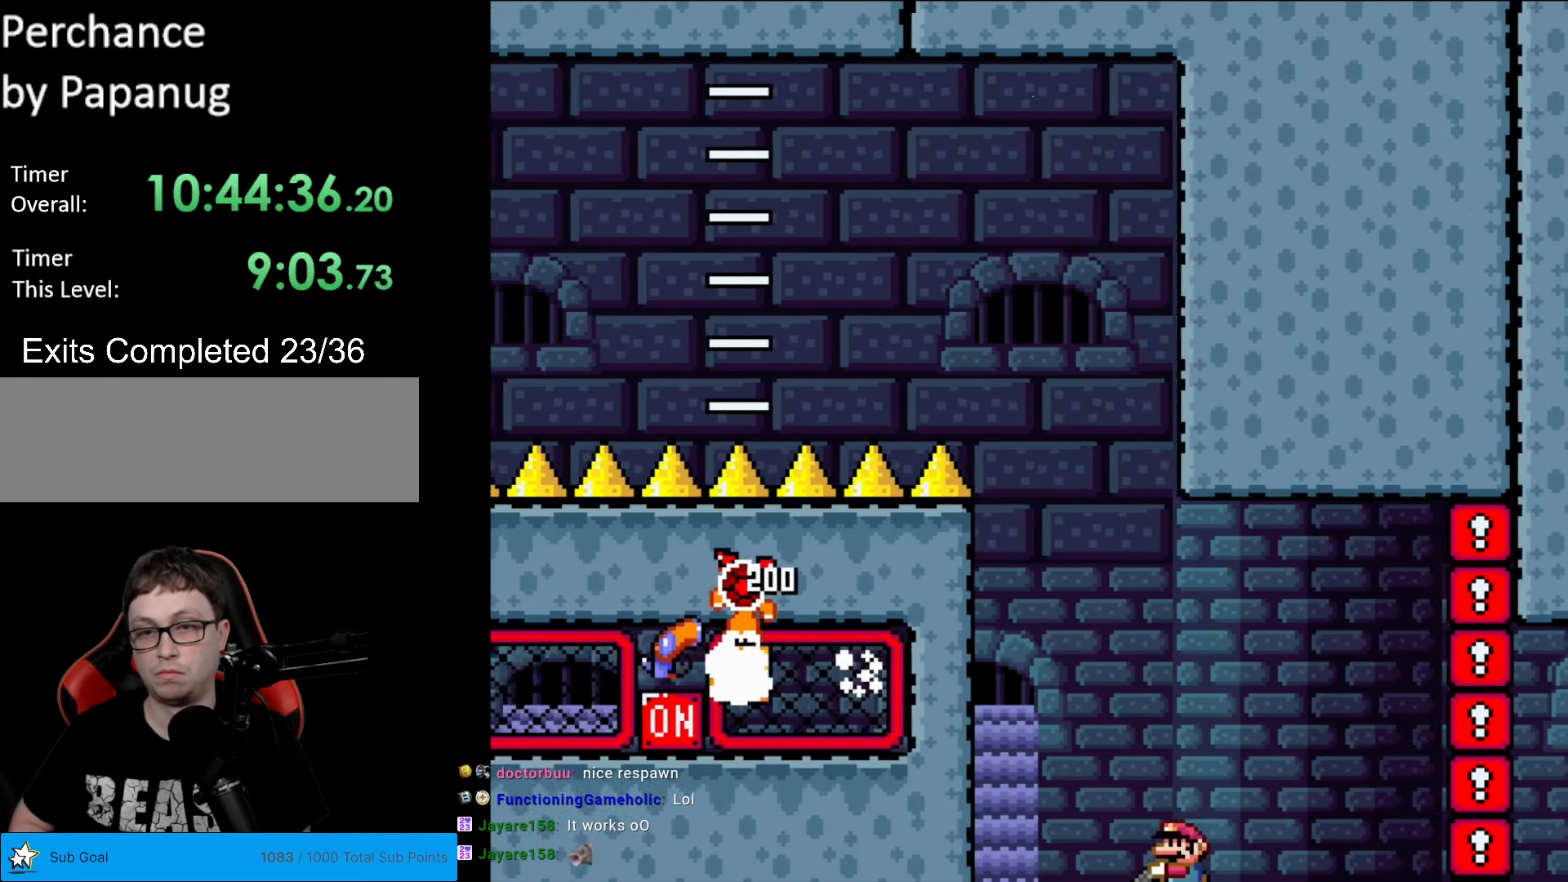
{"buttons": ["B", "Y", "DPAD_DOWN"], "events": [[87, "R1", "down"], [262, "R1", "up"]]}
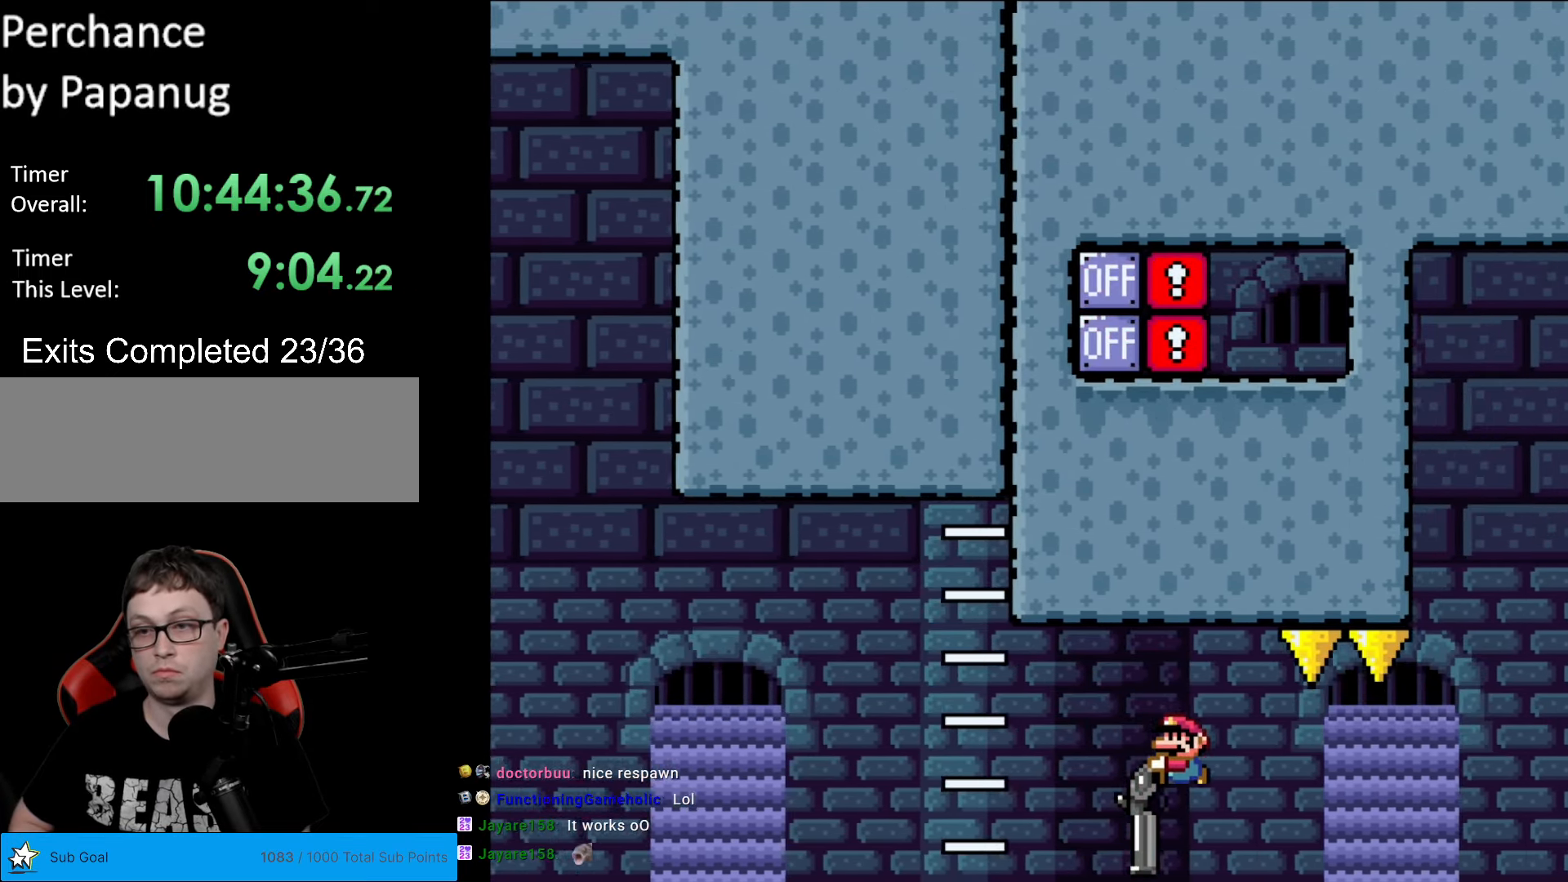
{"buttons": ["B", "Y", "DPAD_DOWN"], "events": [[245, "R1", "down"], [455, "R1", "up"]]}
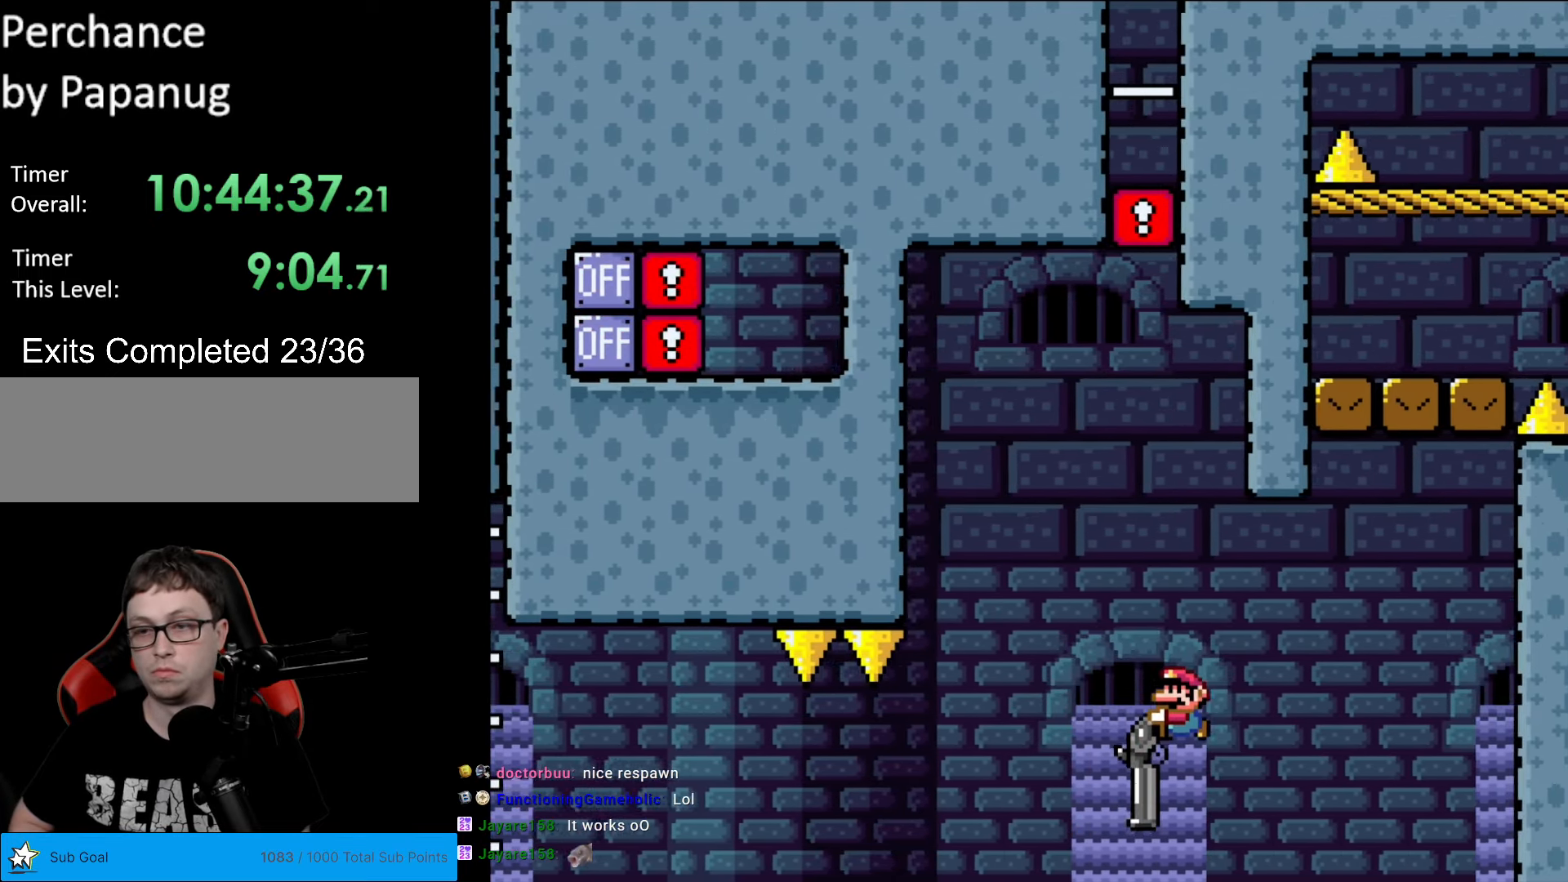
{"buttons": ["B", "Y", "DPAD_DOWN"], "events": [[262, "R1", "down"], [472, "R1", "up"]]}
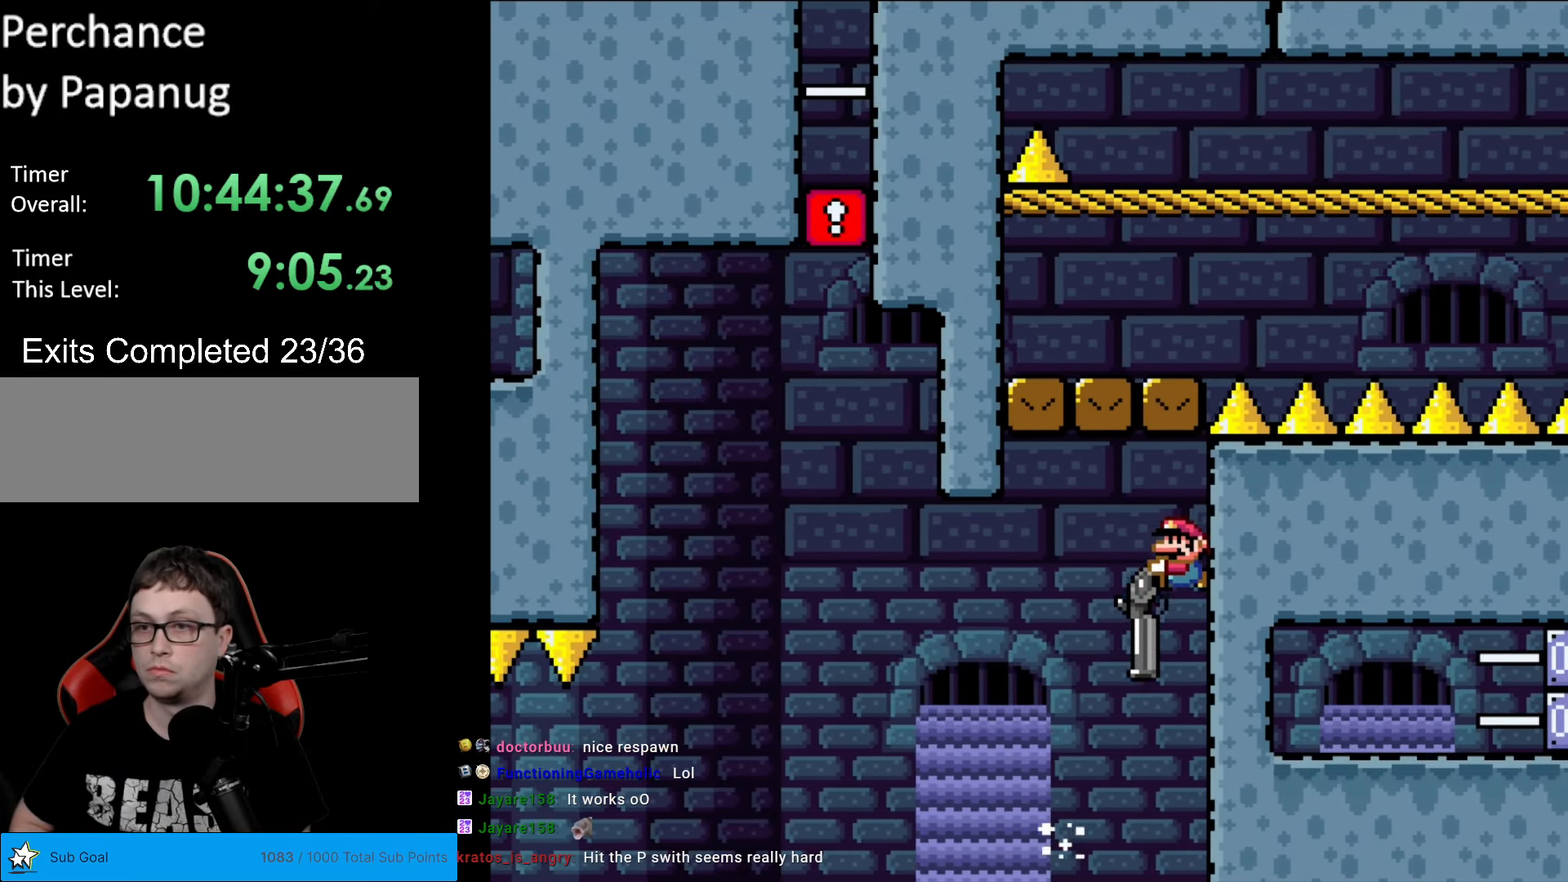
{"buttons": ["B", "Y", "DPAD_DOWN", "DPAD_LEFT"], "events": [[157, "DPAD_LEFT", "down"], [350, "R1", "down"], [507, "R1", "up"]]}
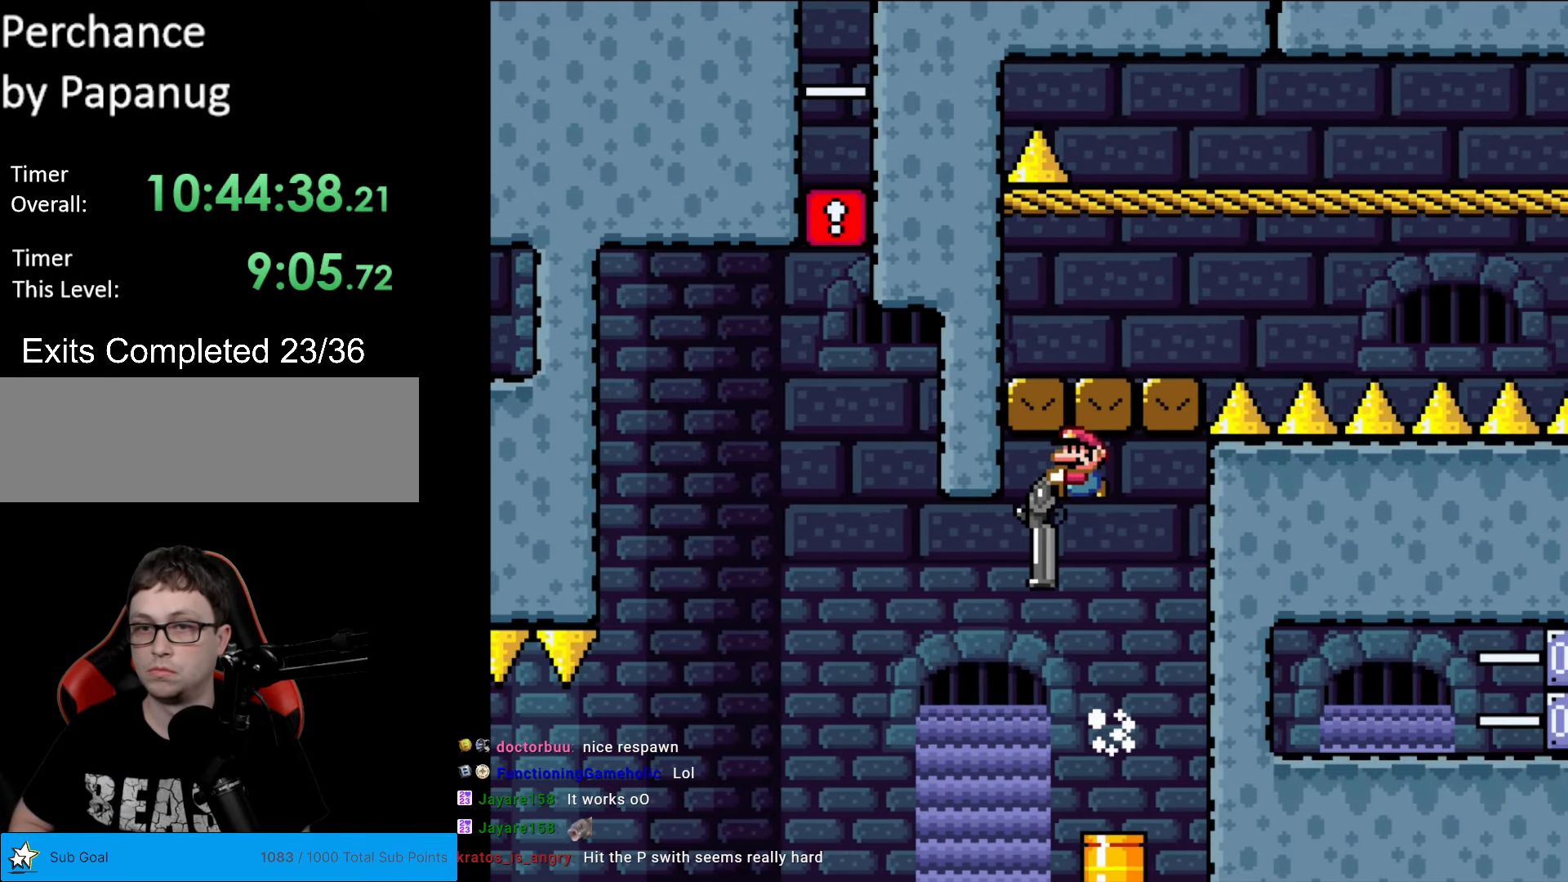
{"buttons": ["B", "Y", "R1", "DPAD_DOWN", "DPAD_LEFT"], "events": [[350, "DPAD_LEFT", "up"], [403, "DPAD_LEFT", "down"], [455, "R1", "down"]]}
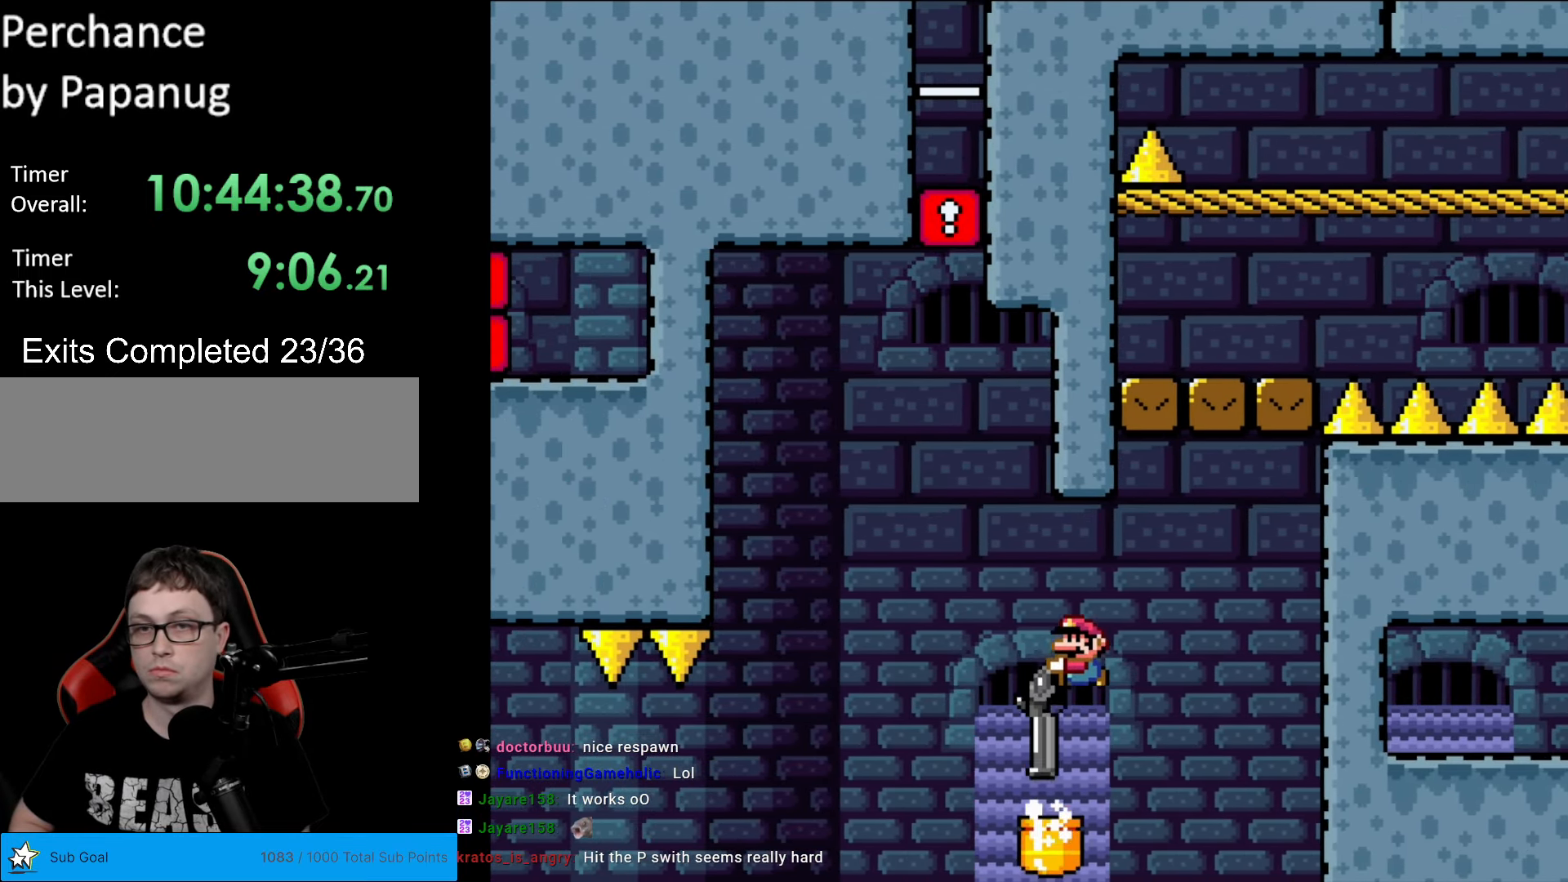
{"buttons": ["B", "Y", "DPAD_DOWN", "DPAD_RIGHT"], "events": [[87, "DPAD_LEFT", "up"], [87, "R1", "up"], [157, "DPAD_RIGHT", "down"]]}
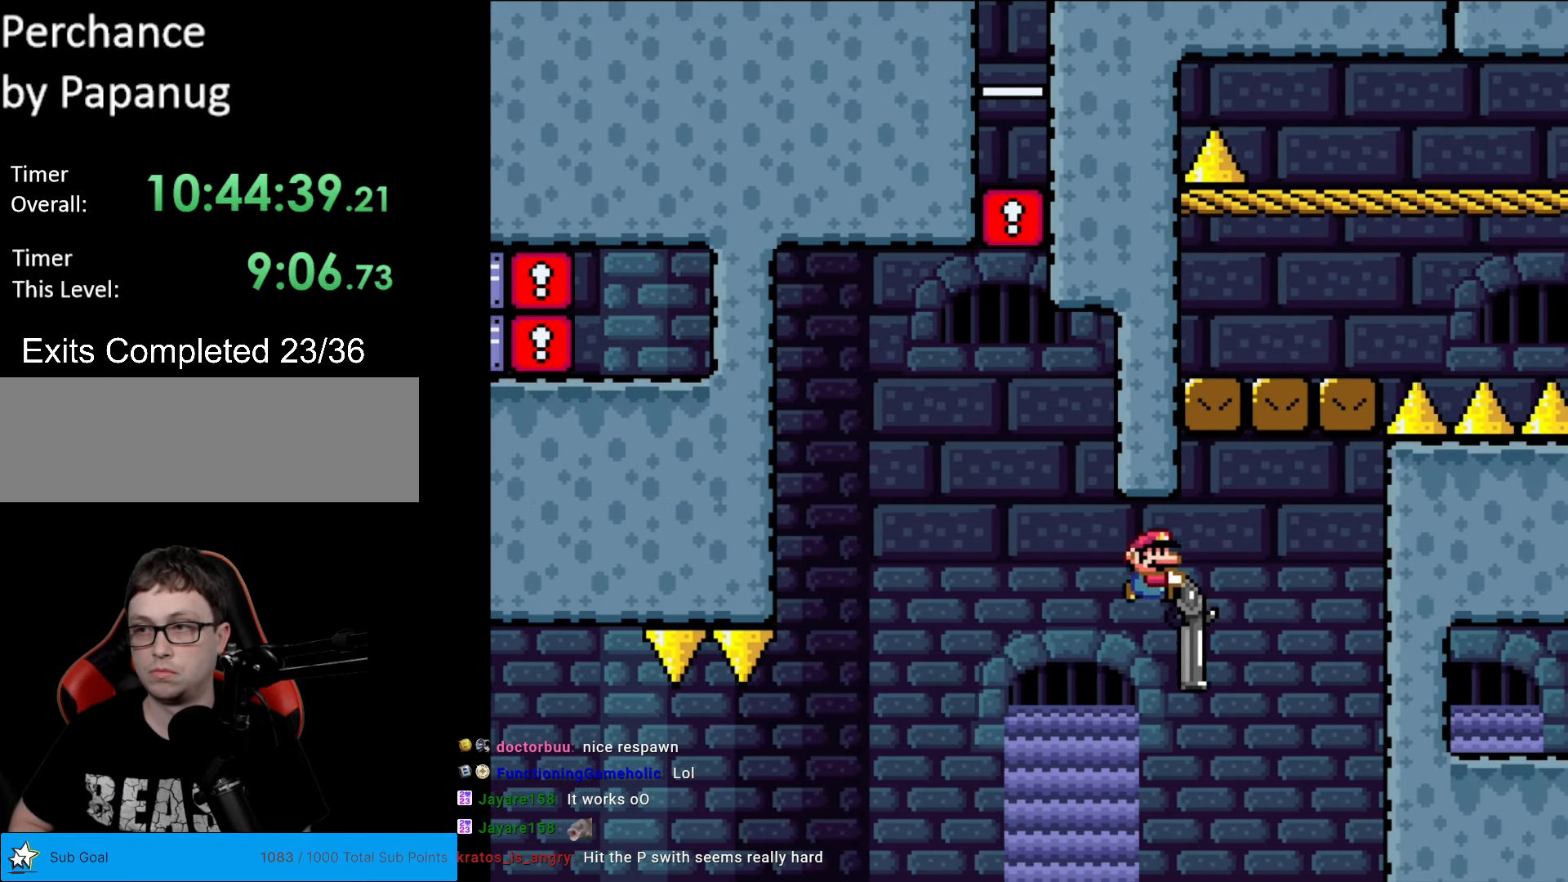
{"buttons": ["B", "Y", "R1", "DPAD_DOWN", "DPAD_RIGHT"], "events": [[298, "R1", "down"]]}
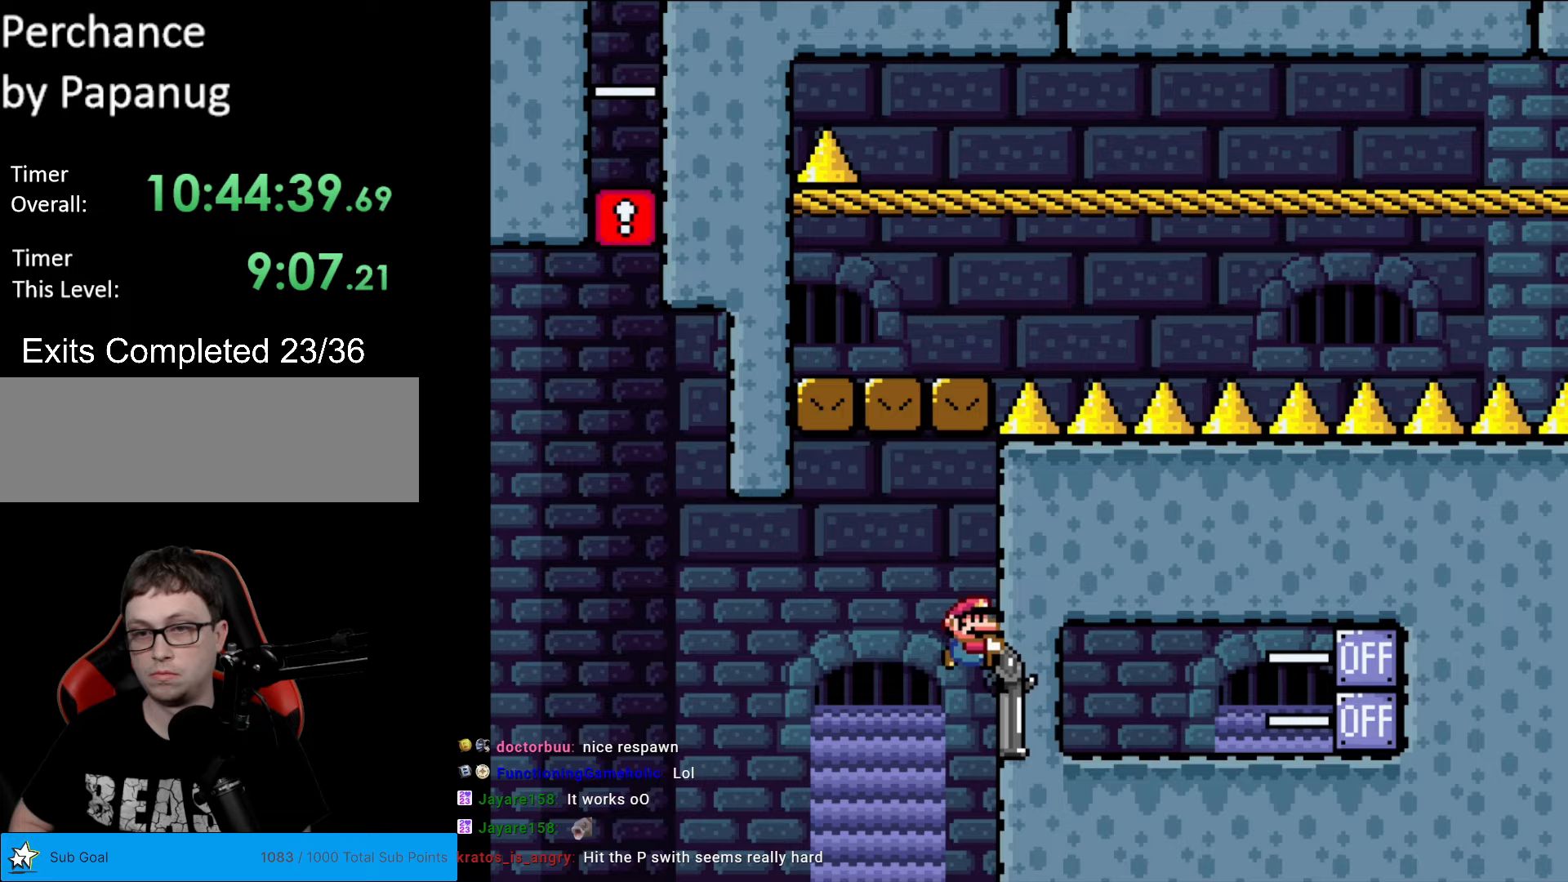
{"buttons": ["B", "Y", "DPAD_DOWN"], "events": [[35, "R1", "up"], [70, "DPAD_DOWN", "up"], [385, "R1", "down"], [455, "DPAD_DOWN", "down"], [472, "DPAD_RIGHT", "up"], [472, "R1", "up"]]}
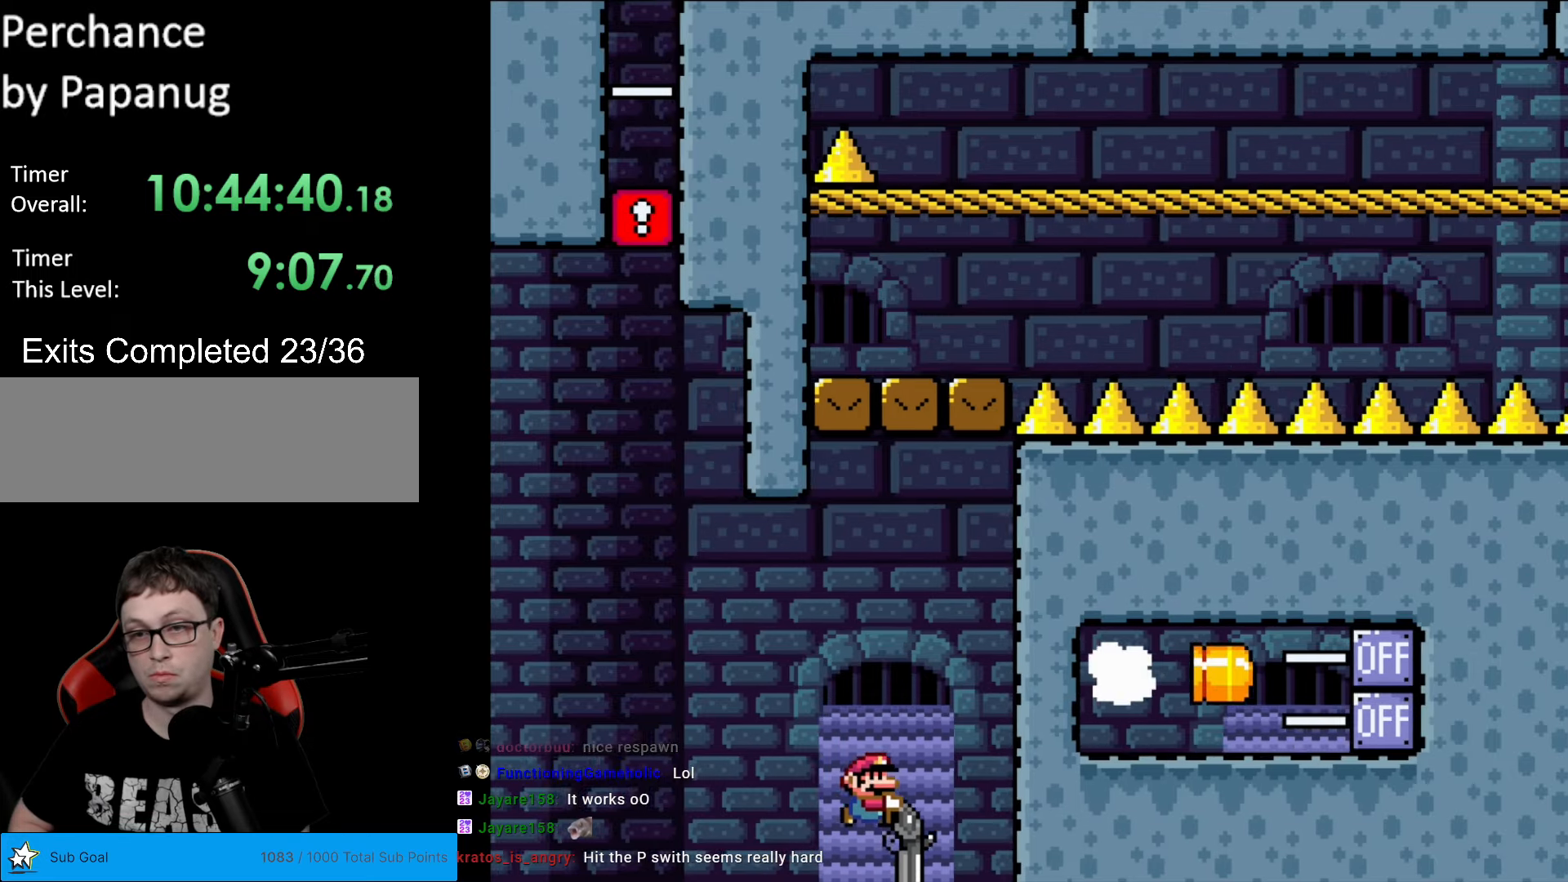
{"buttons": ["B", "Y", "DPAD_DOWN"], "events": [[88, "R1", "down"], [263, "DPAD_RIGHT", "down"], [298, "R1", "up"], [490, "DPAD_RIGHT", "up"]]}
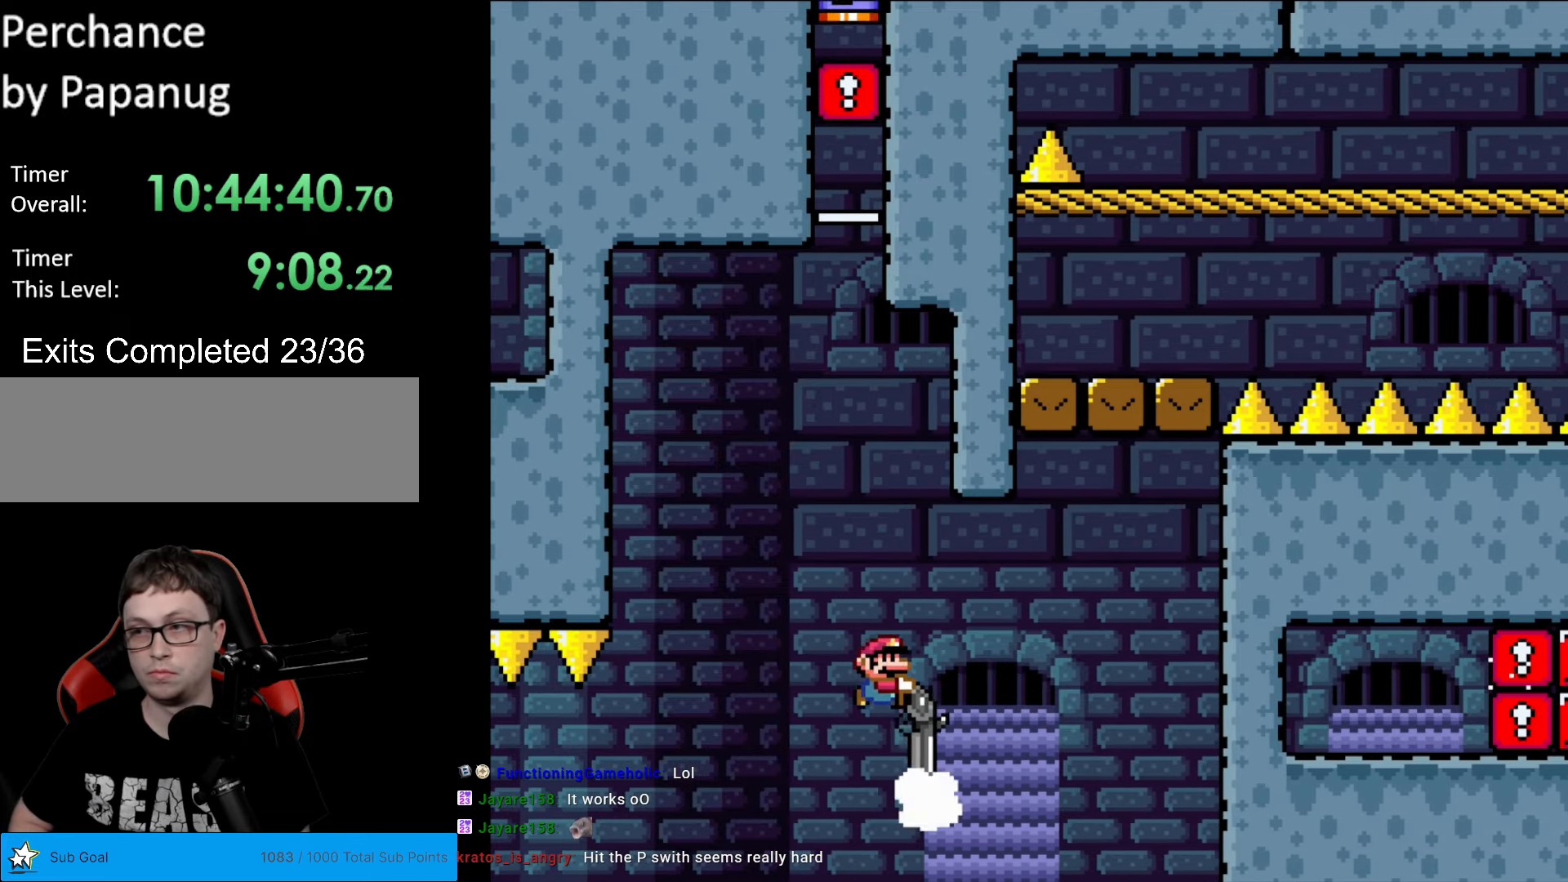
{"buttons": ["B", "Y", "R1", "DPAD_DOWN"], "events": [[35, "R1", "down"], [175, "DPAD_LEFT", "down"], [227, "R1", "up"], [332, "DPAD_LEFT", "up"], [437, "R1", "down"]]}
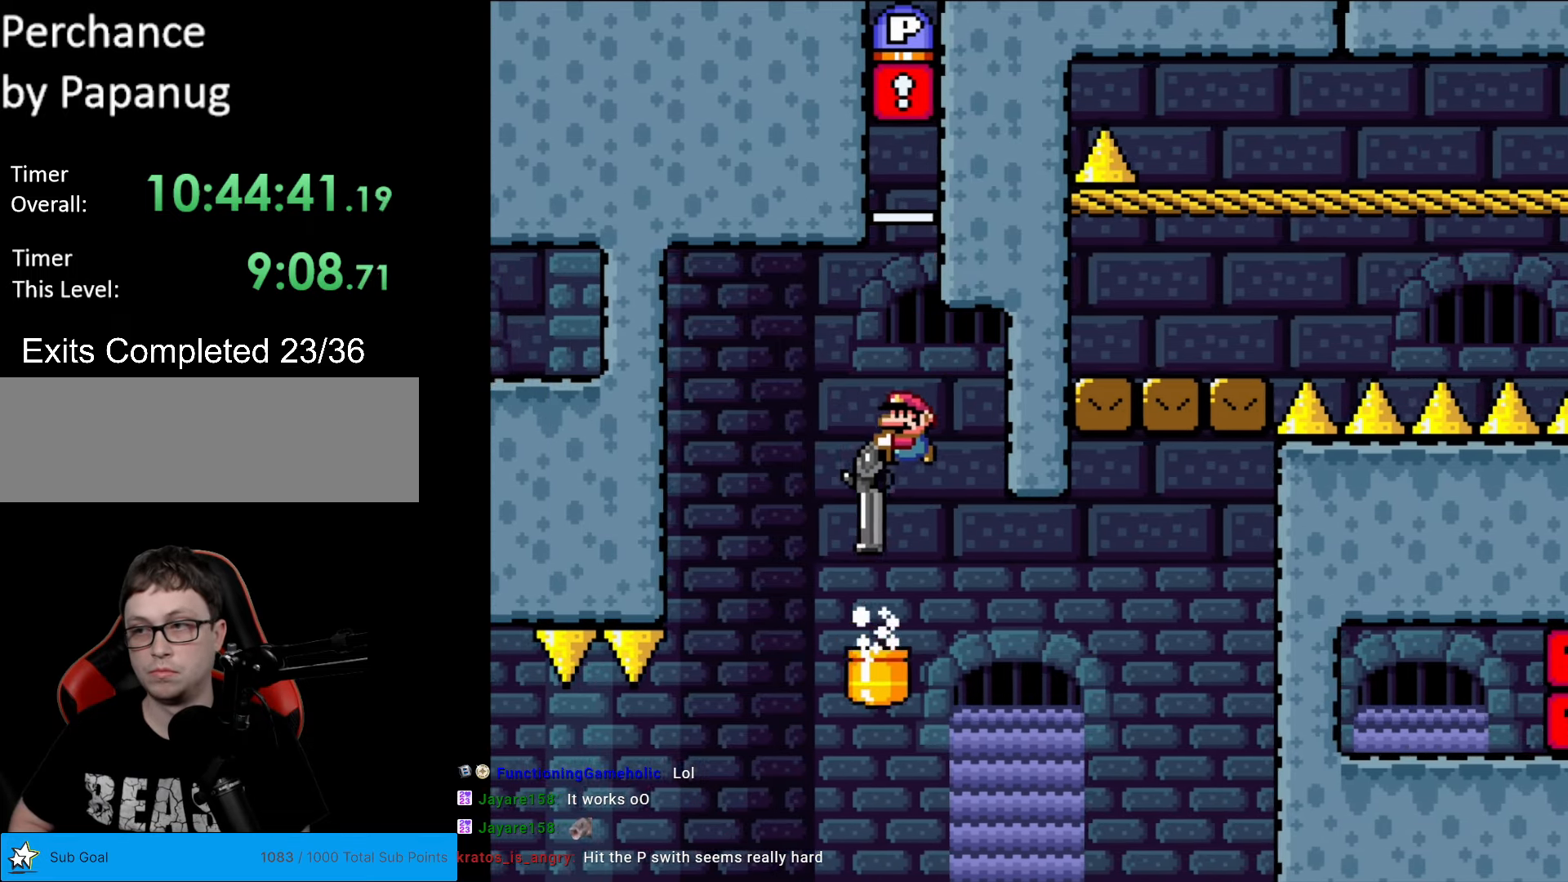
{"buttons": ["B", "Y", "DPAD_DOWN"], "events": [[53, "DPAD_LEFT", "down"], [53, "R1", "up"], [70, "DPAD_LEFT", "up"], [70, "R1", "down"], [123, "DPAD_LEFT", "down"], [123, "R1", "up"], [280, "DPAD_LEFT", "up"]]}
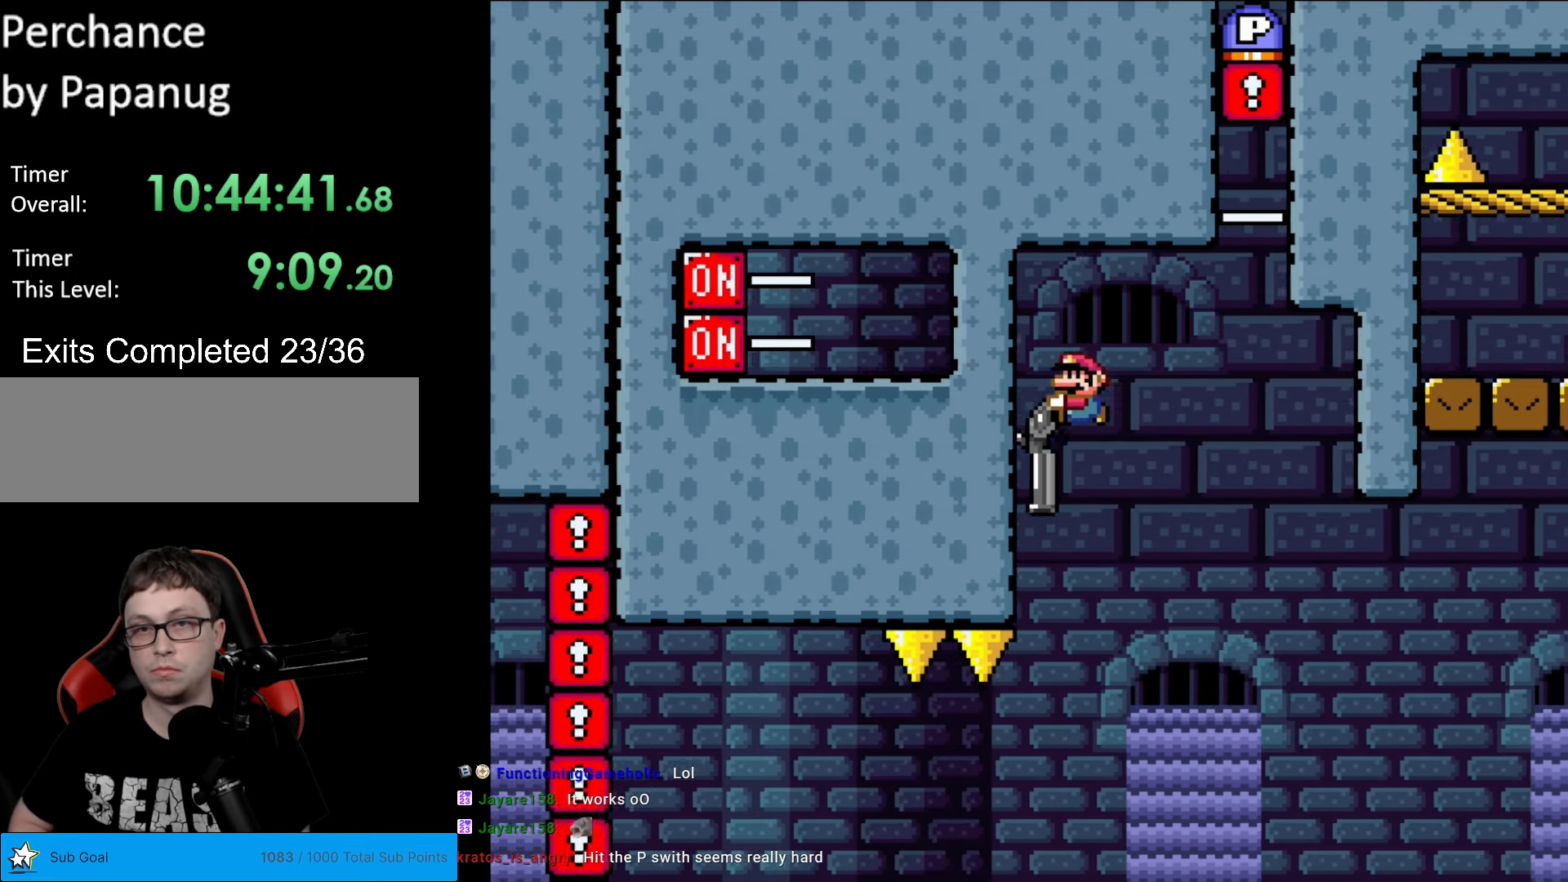
{"buttons": ["B", "Y", "R1"], "events": [[122, "DPAD_LEFT", "down"], [122, "R1", "down"], [139, "DPAD_DOWN", "up"], [279, "R1", "up"], [367, "DPAD_LEFT", "up"], [402, "R1", "down"]]}
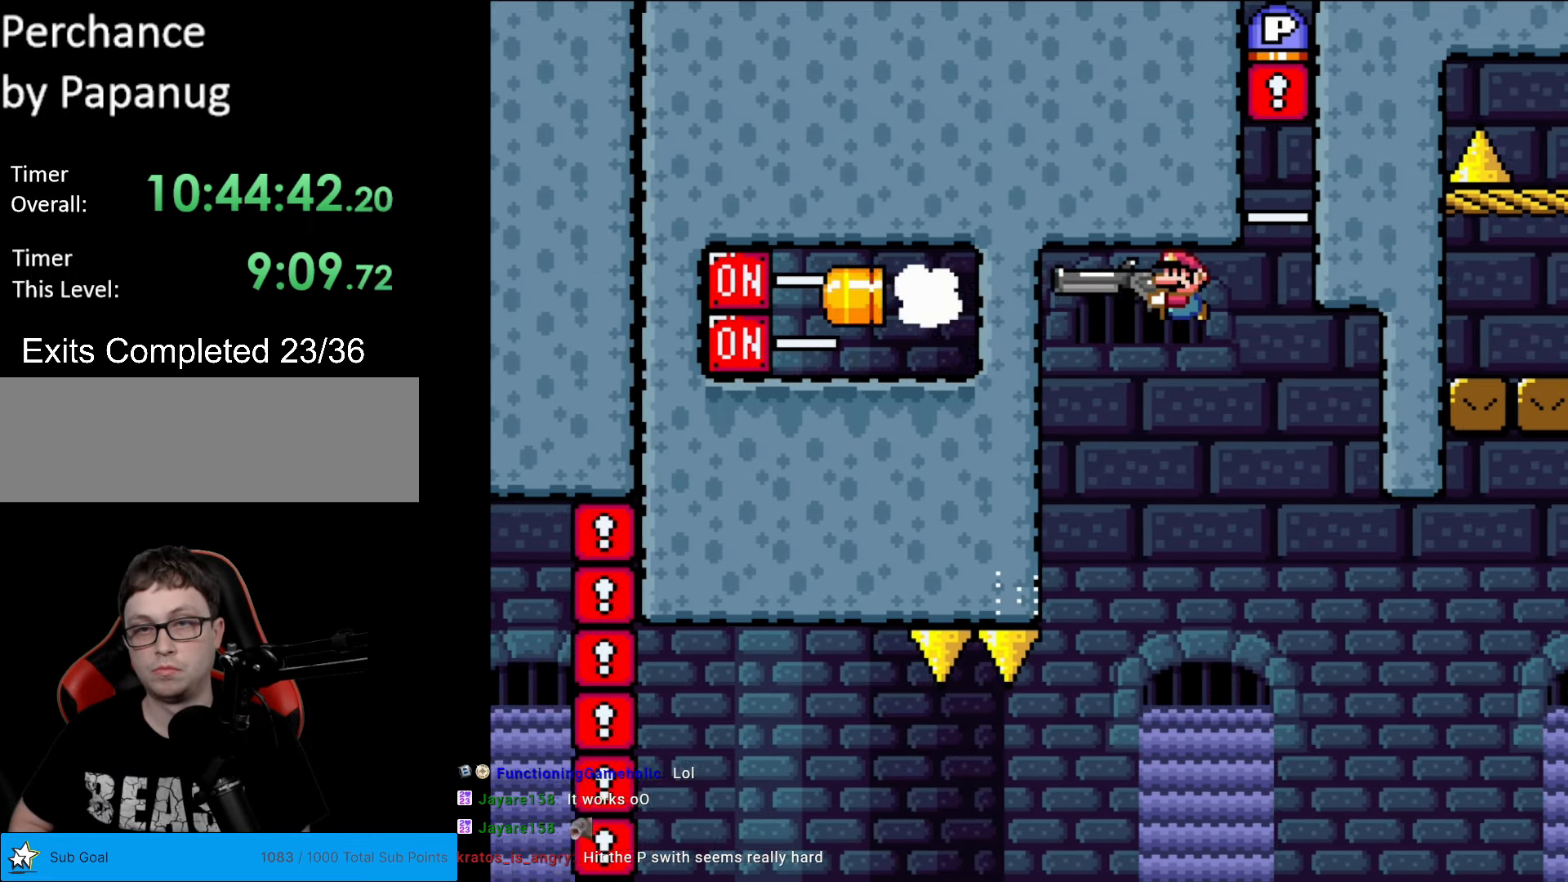
{"buttons": ["B", "Y", "DPAD_DOWN"], "events": [[105, "R1", "up"], [210, "DPAD_DOWN", "down"]]}
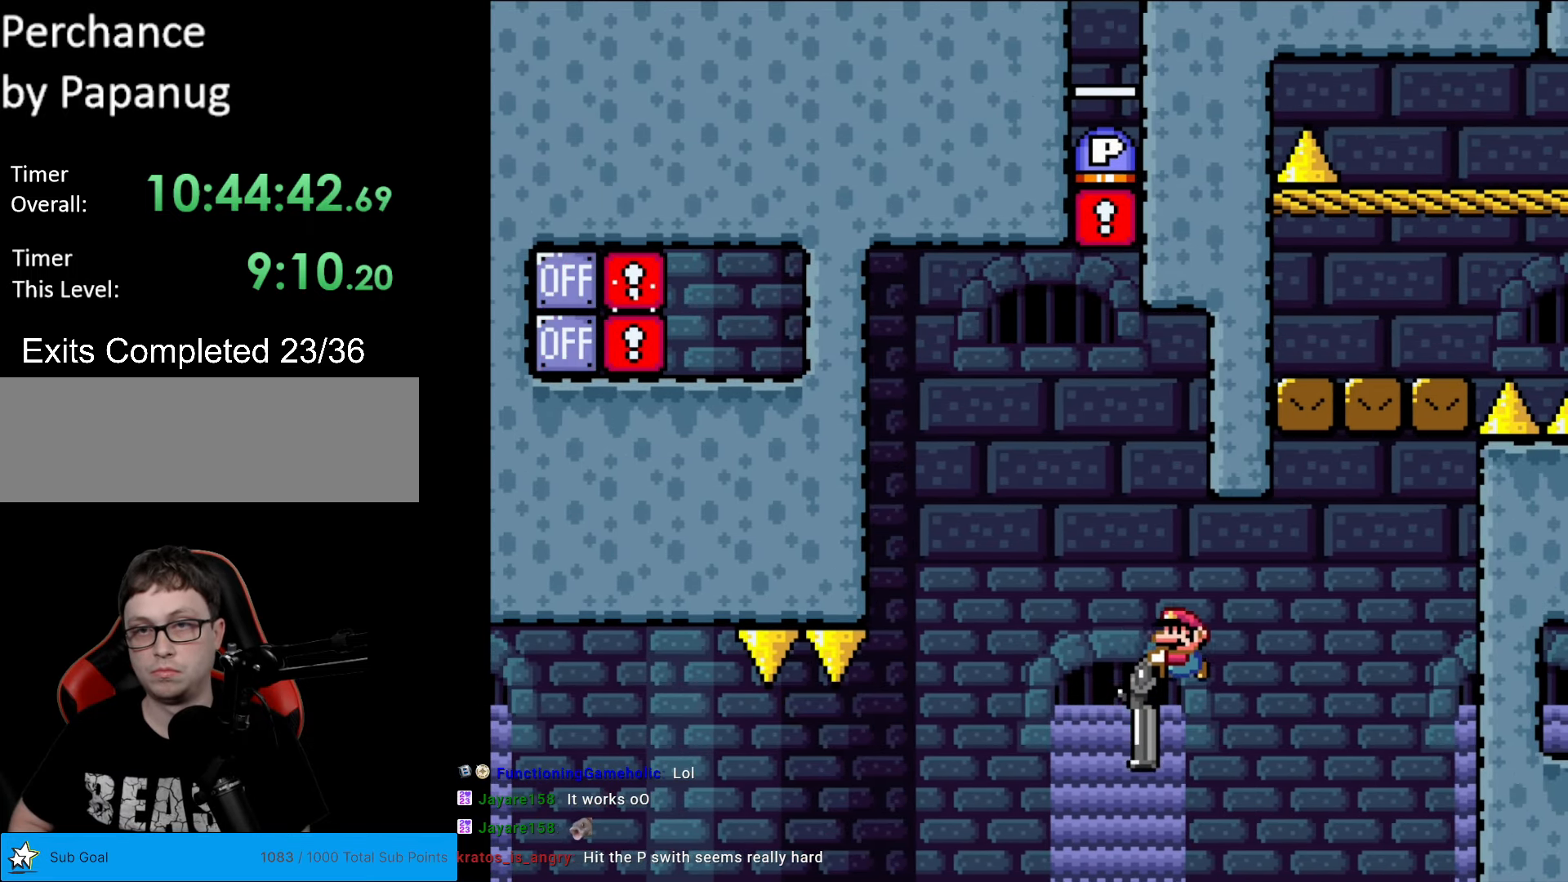
{"buttons": ["B", "Y", "DPAD_DOWN"], "events": [[87, "R1", "down"], [192, "R1", "up"]]}
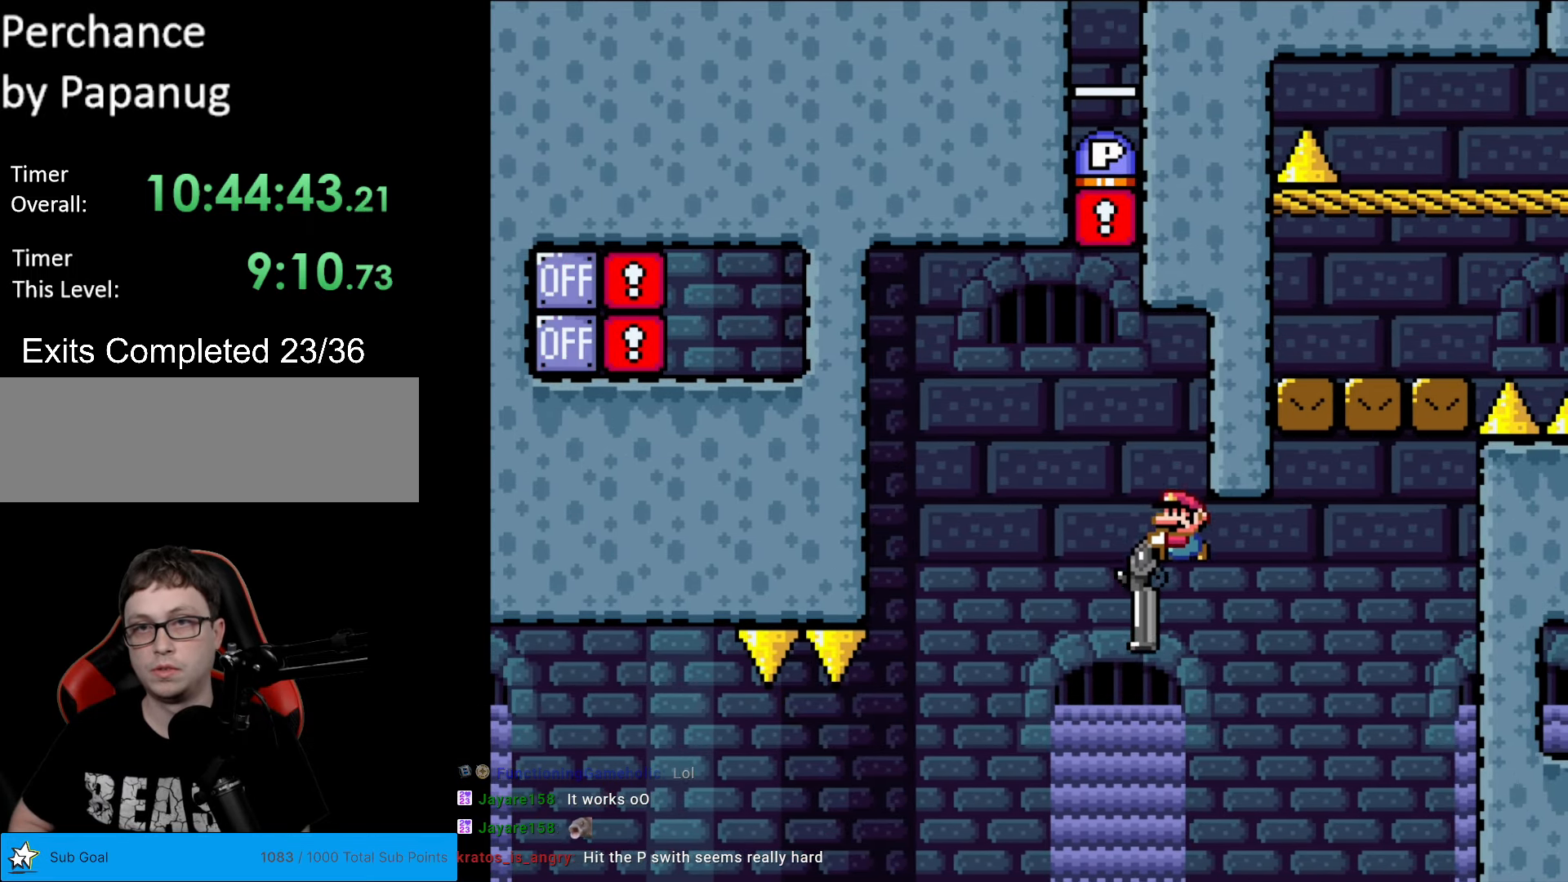
{"buttons": ["B", "Y", "DPAD_DOWN", "DPAD_RIGHT"], "events": [[280, "R1", "down"], [385, "R1", "up"], [473, "DPAD_RIGHT", "down"]]}
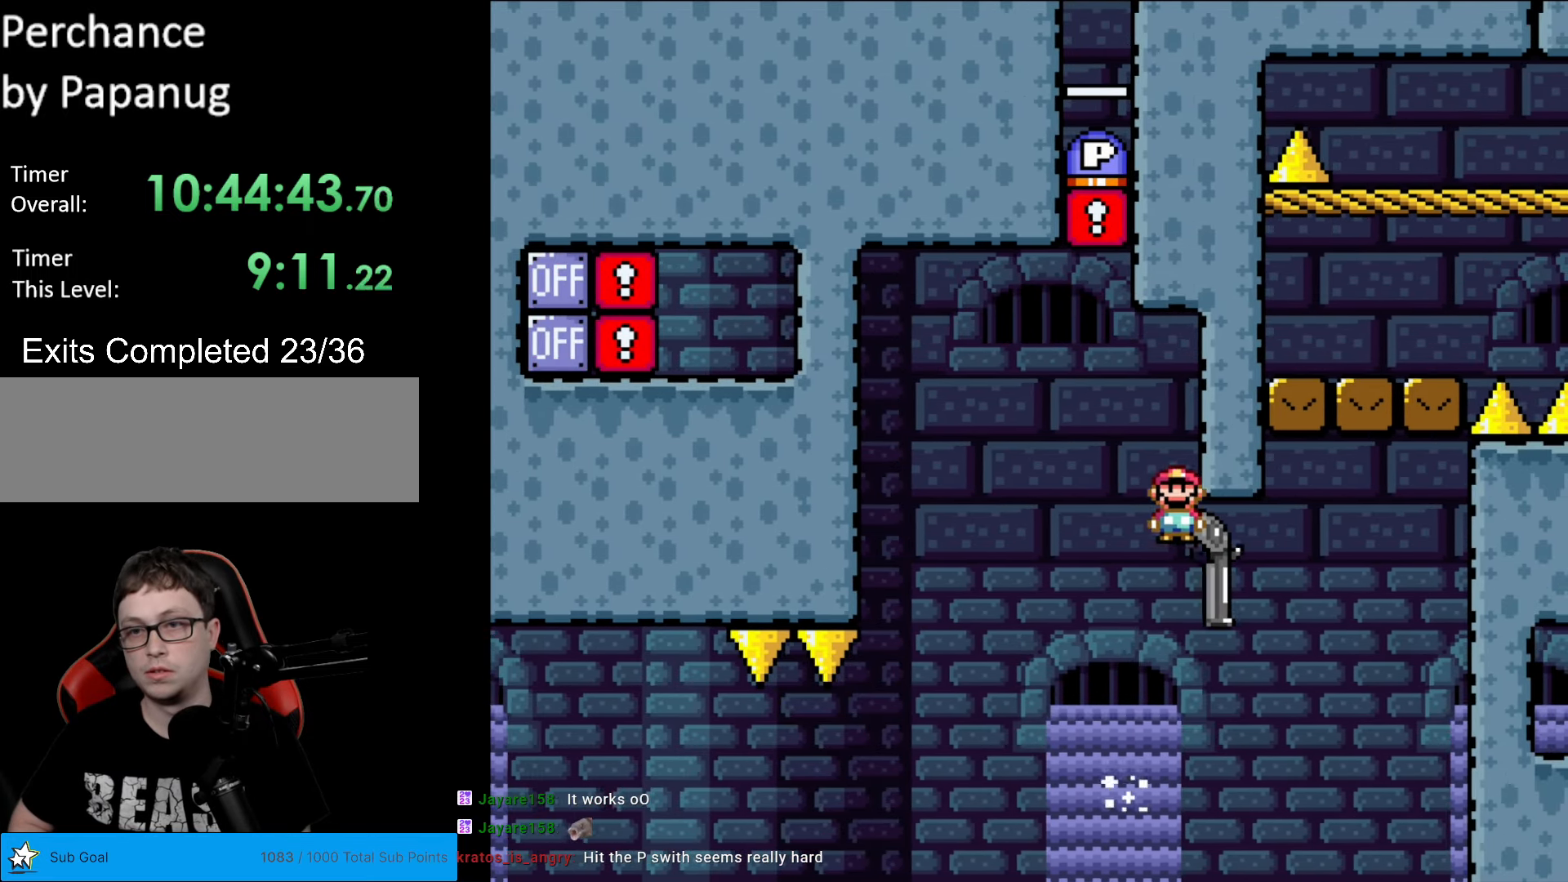
{"buttons": ["B", "Y", "DPAD_DOWN", "DPAD_RIGHT"], "events": []}
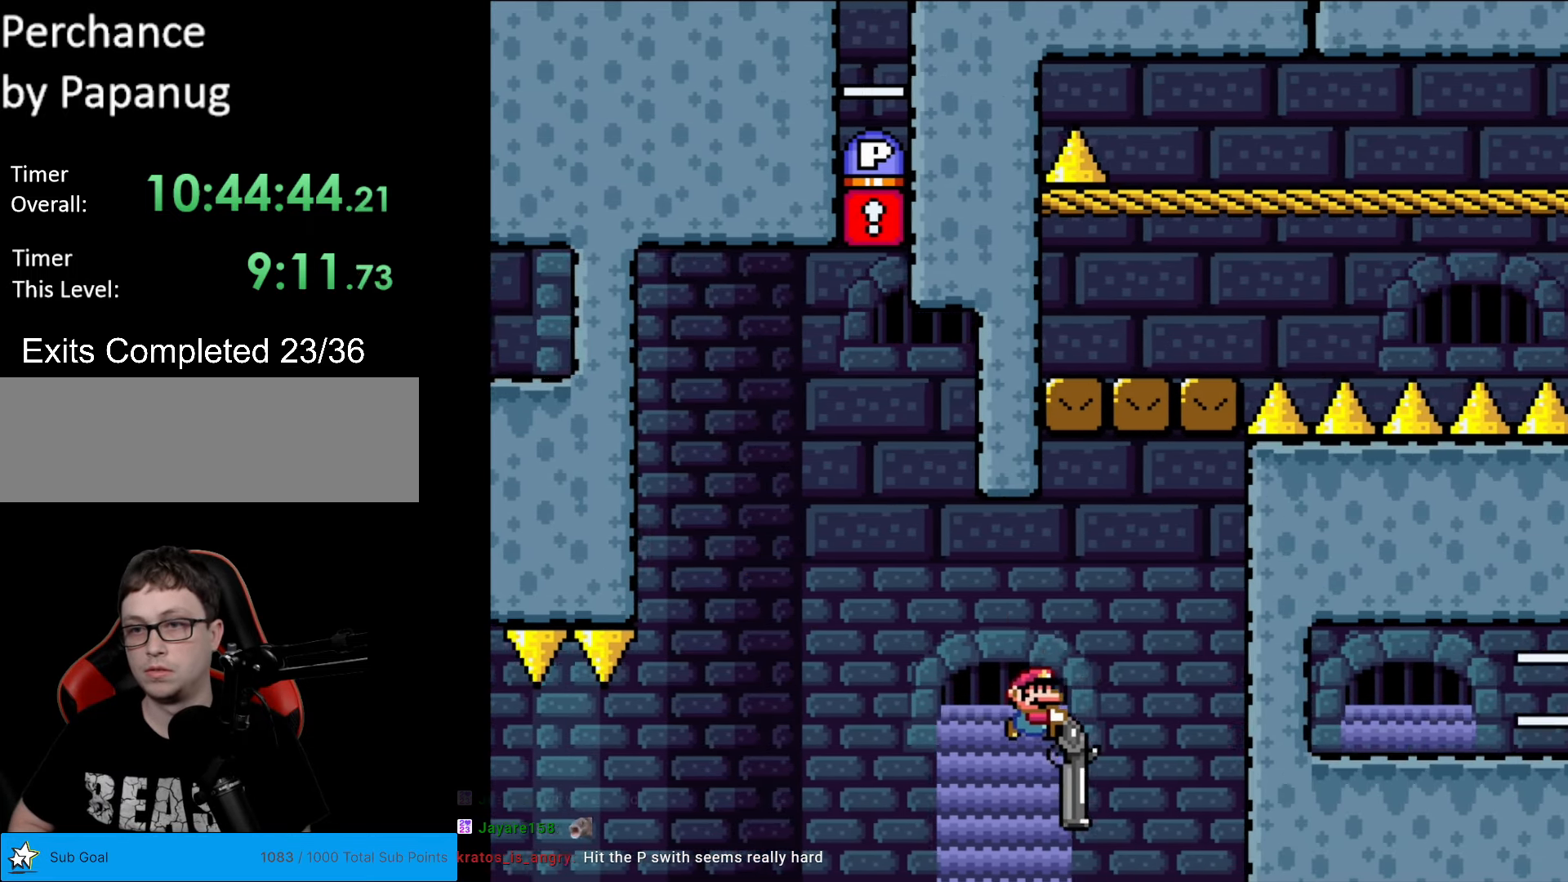
{"buttons": ["B", "Y", "DPAD_DOWN"], "events": [[70, "R1", "down"], [192, "R1", "up"], [245, "DPAD_RIGHT", "up"]]}
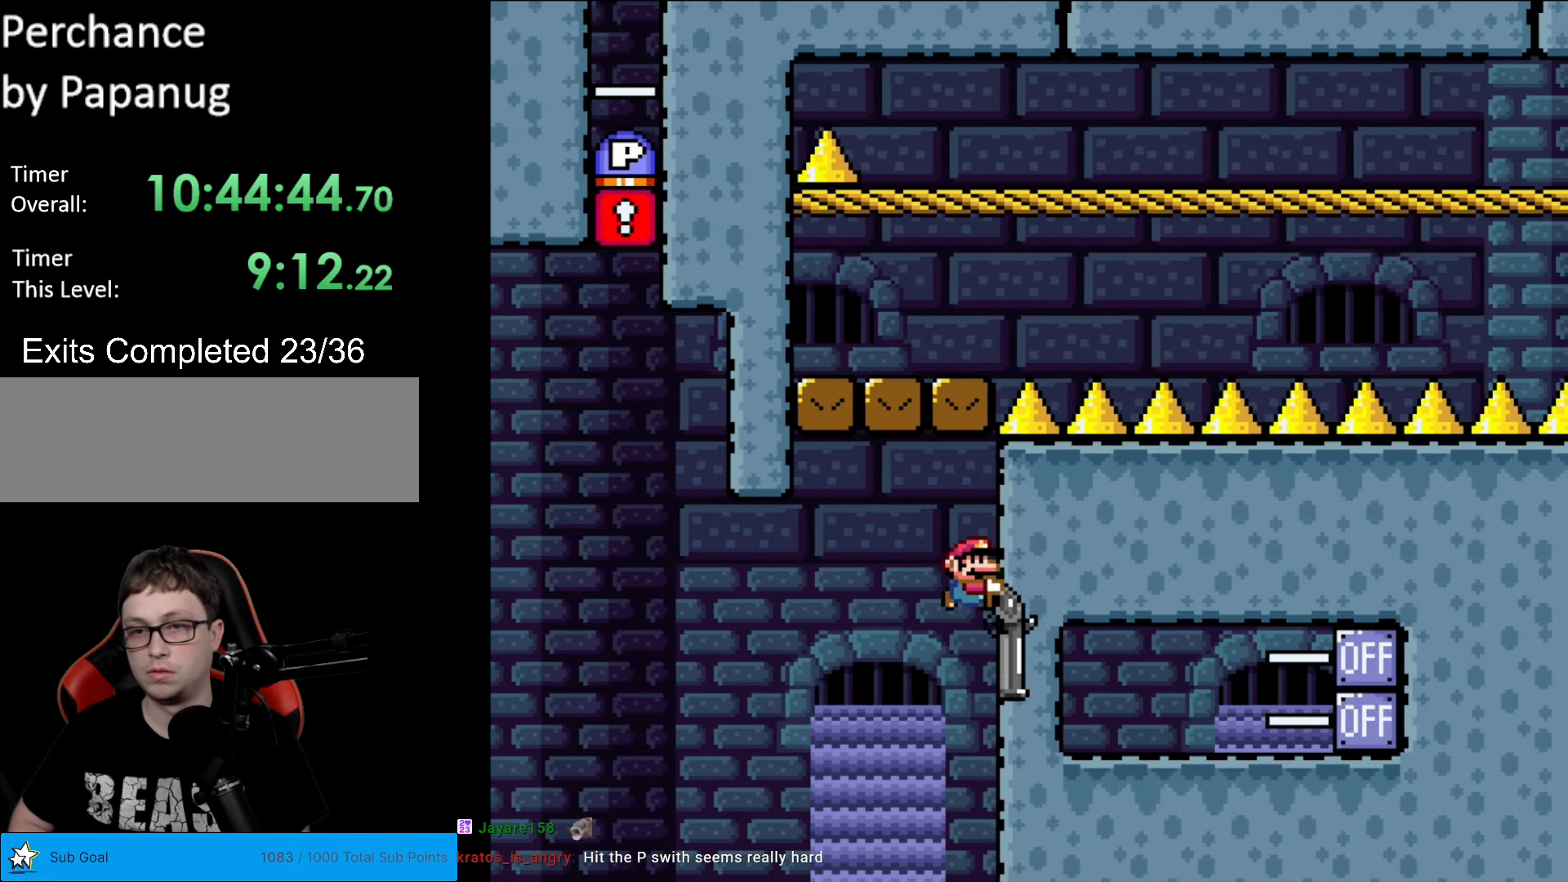
{"buttons": ["B", "Y", "R1", "DPAD_RIGHT"], "events": [[384, "R1", "down"], [419, "DPAD_RIGHT", "down"], [437, "DPAD_DOWN", "up"]]}
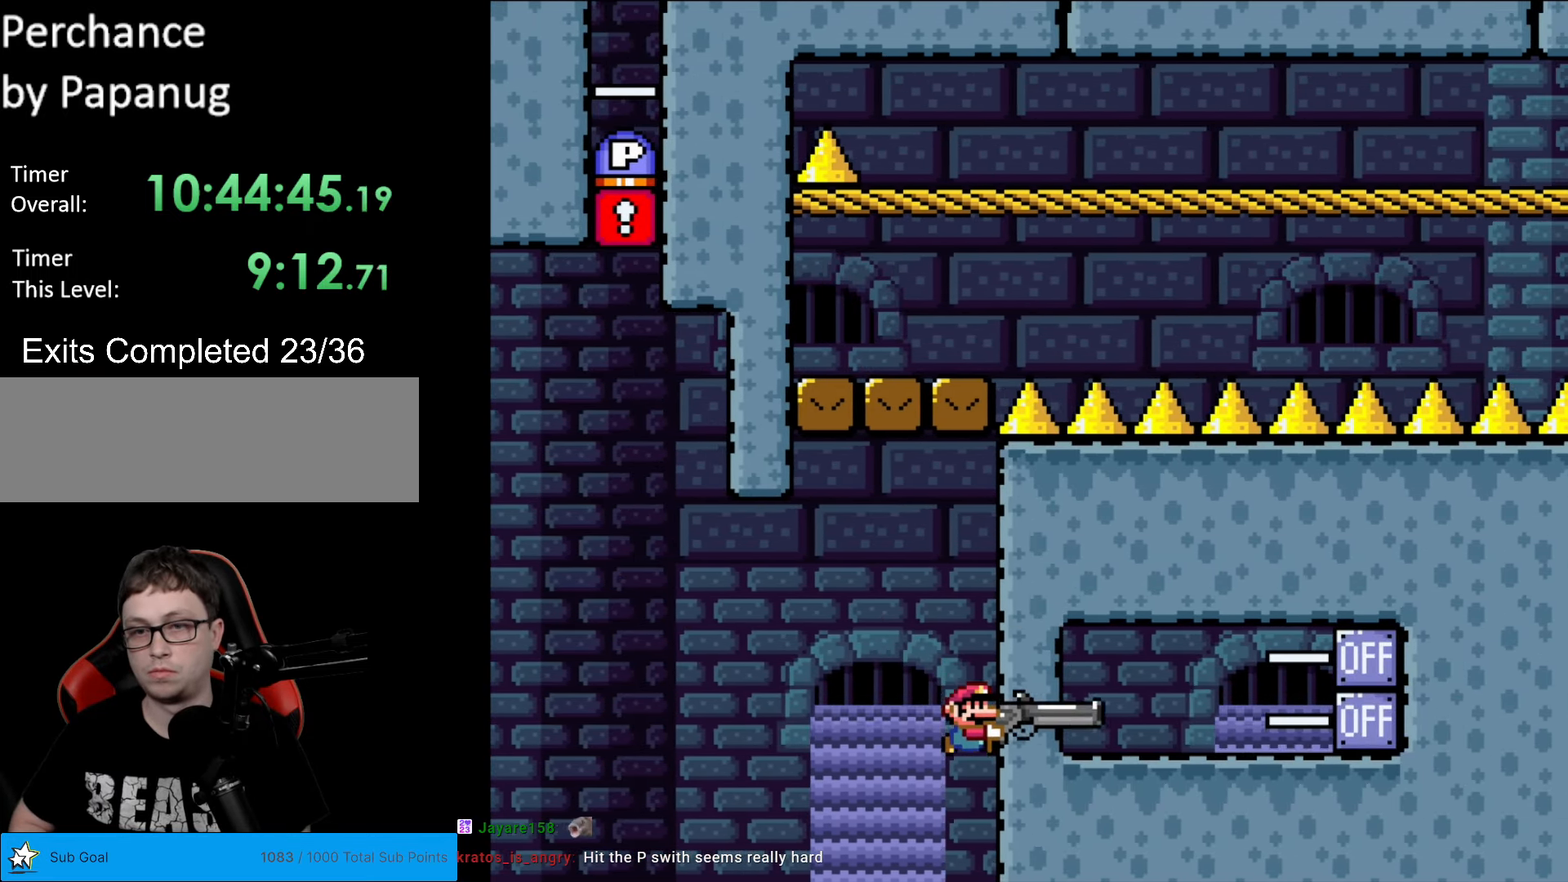
{"buttons": ["B", "Y", "R1", "DPAD_DOWN", "DPAD_RIGHT"], "events": [[17, "R1", "up"], [140, "R1", "down"], [175, "DPAD_RIGHT", "up"], [315, "R1", "up"], [332, "DPAD_DOWN", "down"], [437, "DPAD_RIGHT", "down"], [437, "R1", "down"]]}
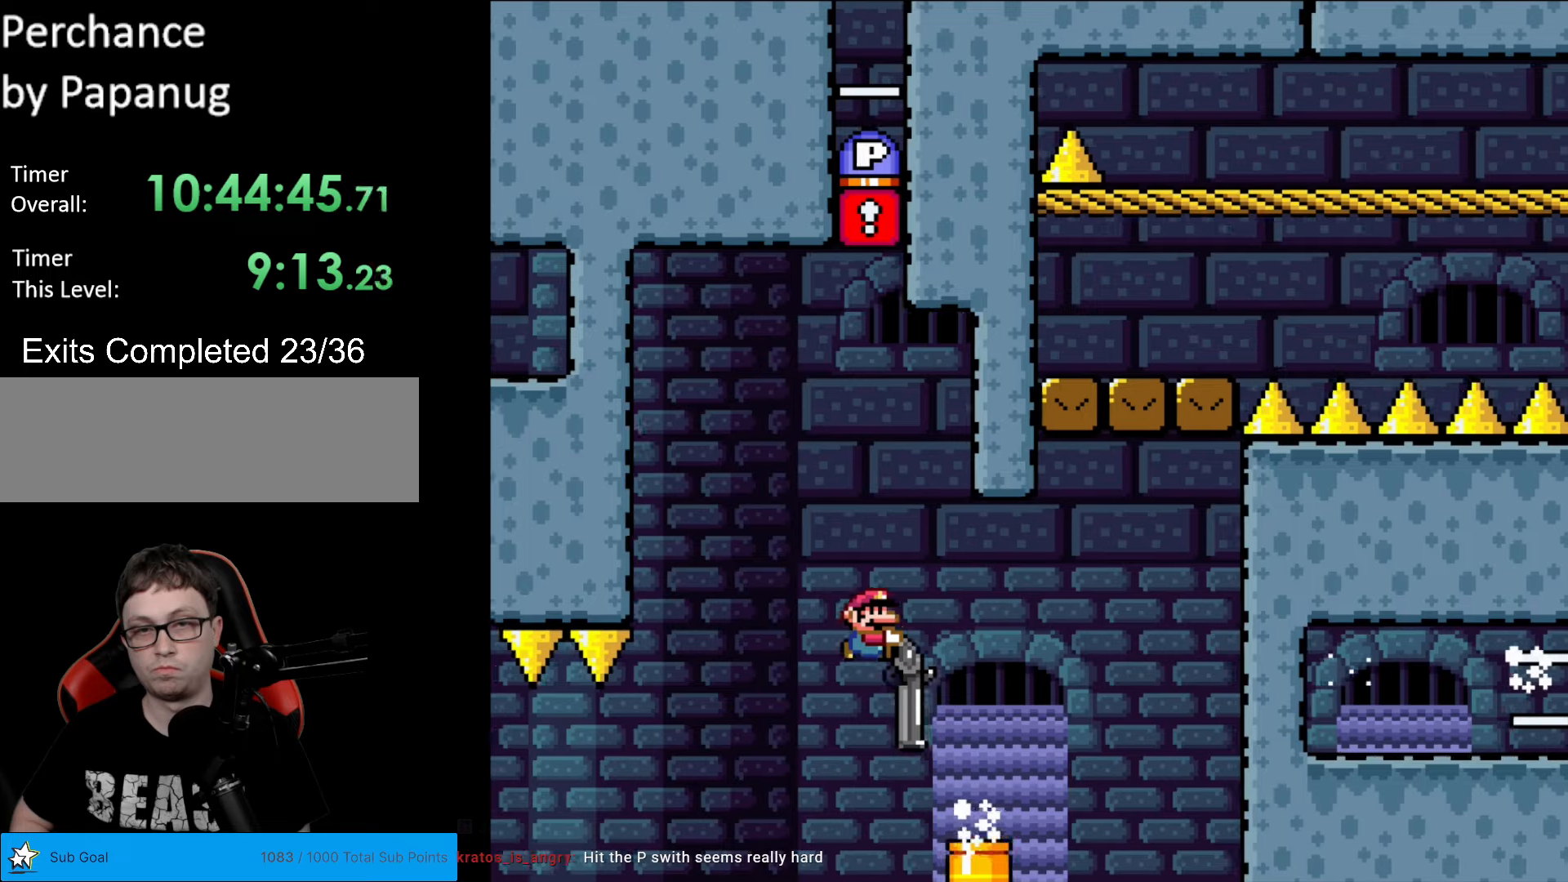
{"buttons": ["DPAD_DOWN", "DPAD_LEFT"], "events": [[263, "R1", "up"], [298, "DPAD_RIGHT", "up"], [473, "B", "up"], [473, "Y", "up"], [490, "DPAD_LEFT", "down"]]}
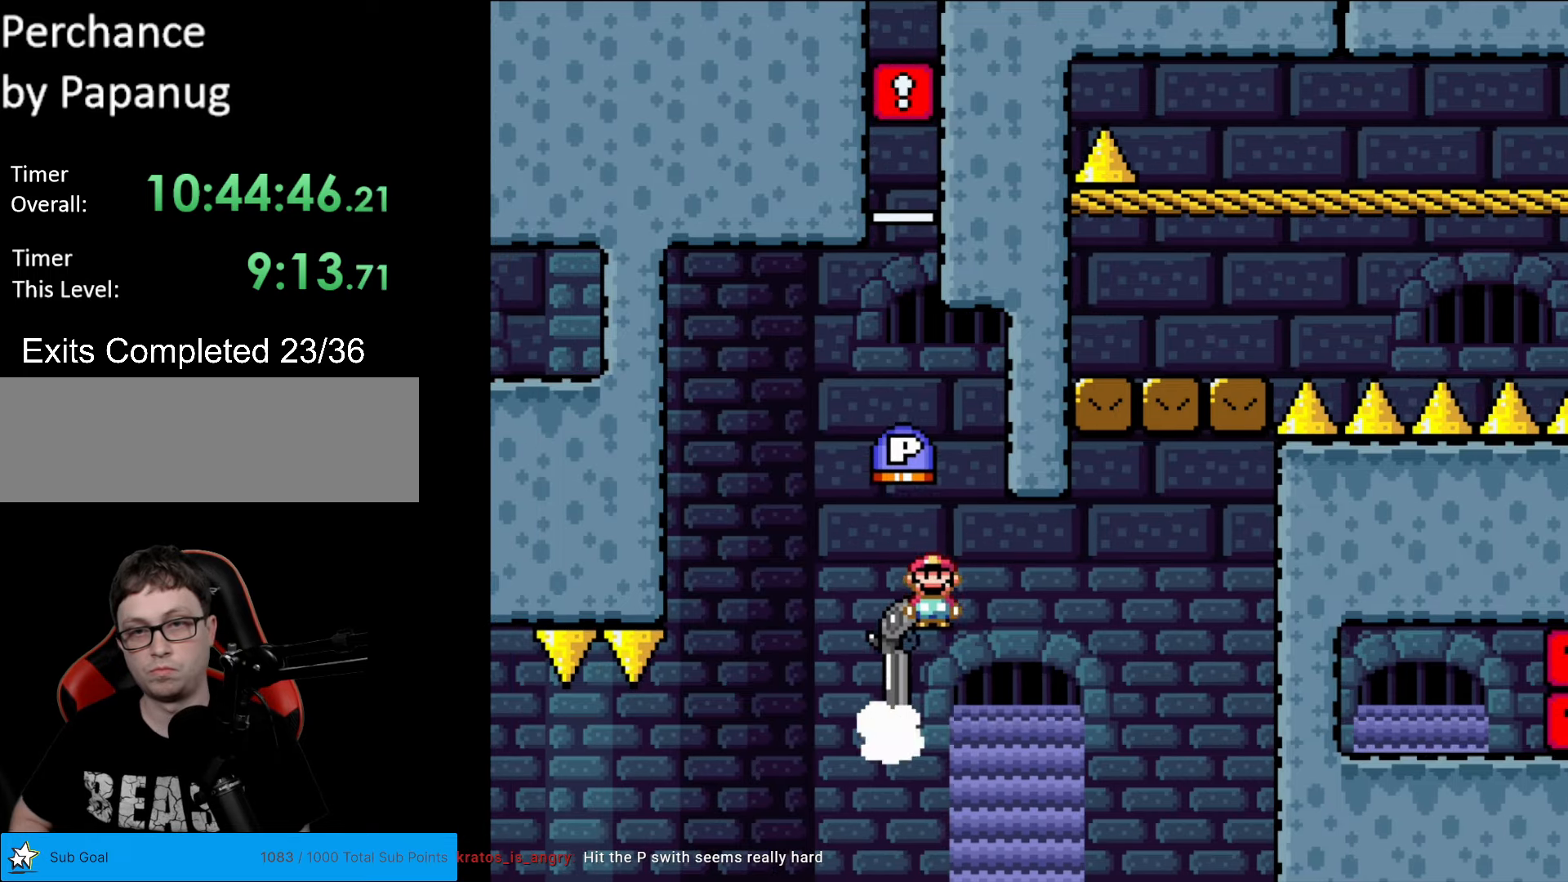
{"buttons": ["DPAD_DOWN"], "events": [[35, "DPAD_LEFT", "up"], [35, "R1", "down"], [122, "R1", "up"], [140, "DPAD_LEFT", "down"], [175, "DPAD_DOWN", "up"], [227, "DPAD_DOWN", "down"], [367, "DPAD_LEFT", "up"]]}
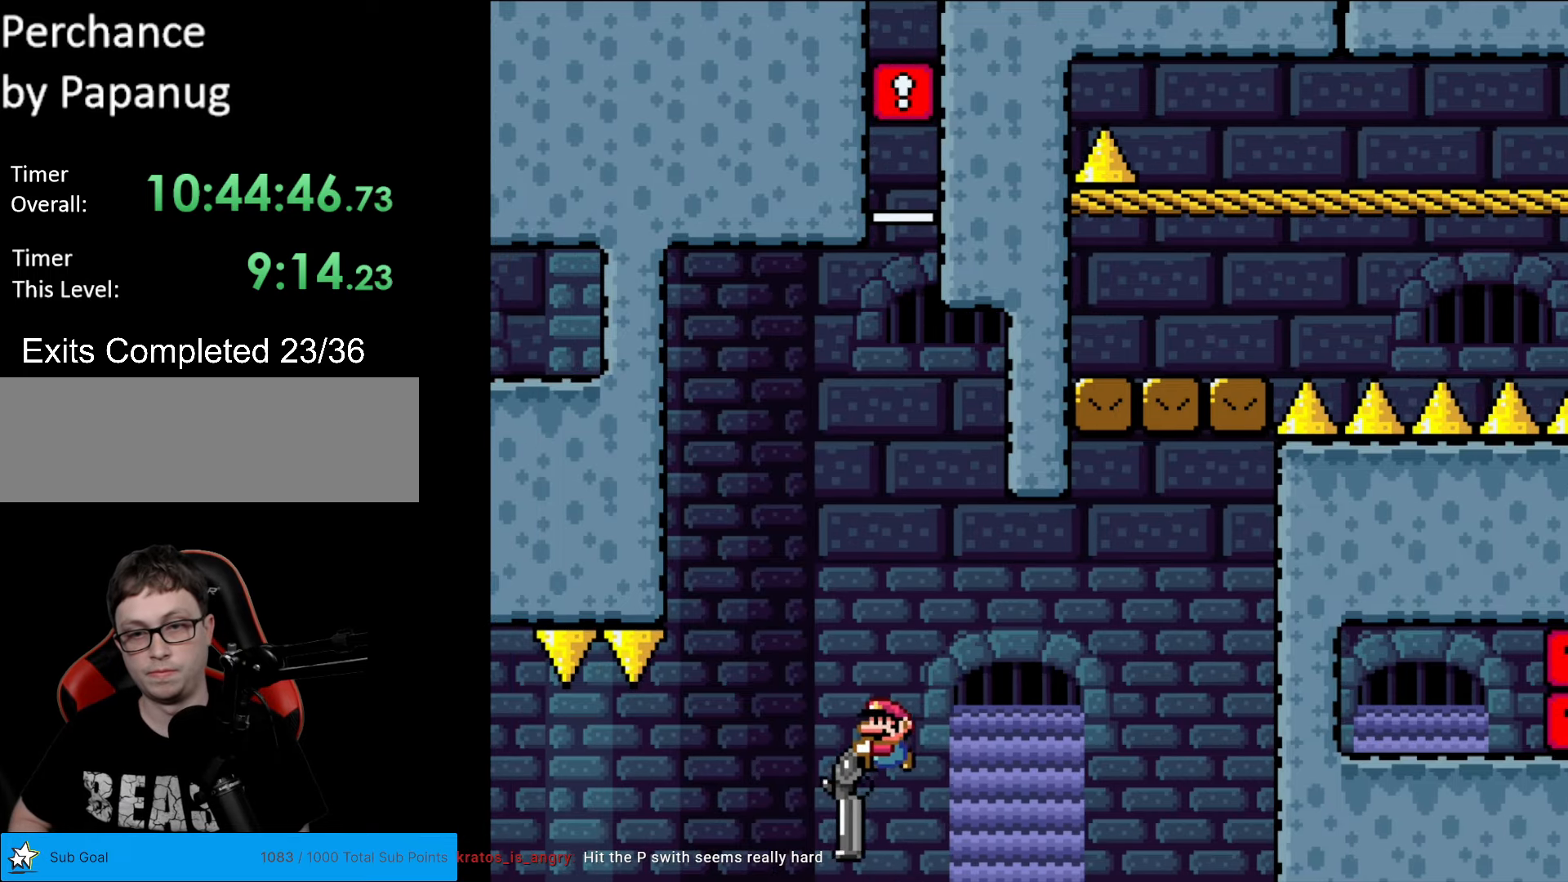
{"buttons": ["B", "Y", "DPAD_DOWN"], "events": [[52, "DPAD_RIGHT", "down"], [70, "DPAD_DOWN", "up"], [157, "DPAD_DOWN", "down"], [192, "B", "down"], [192, "R1", "down"], [210, "Y", "down"], [297, "DPAD_RIGHT", "up"], [315, "DPAD_RIGHT", "down"], [385, "R1", "up"], [455, "DPAD_RIGHT", "up"]]}
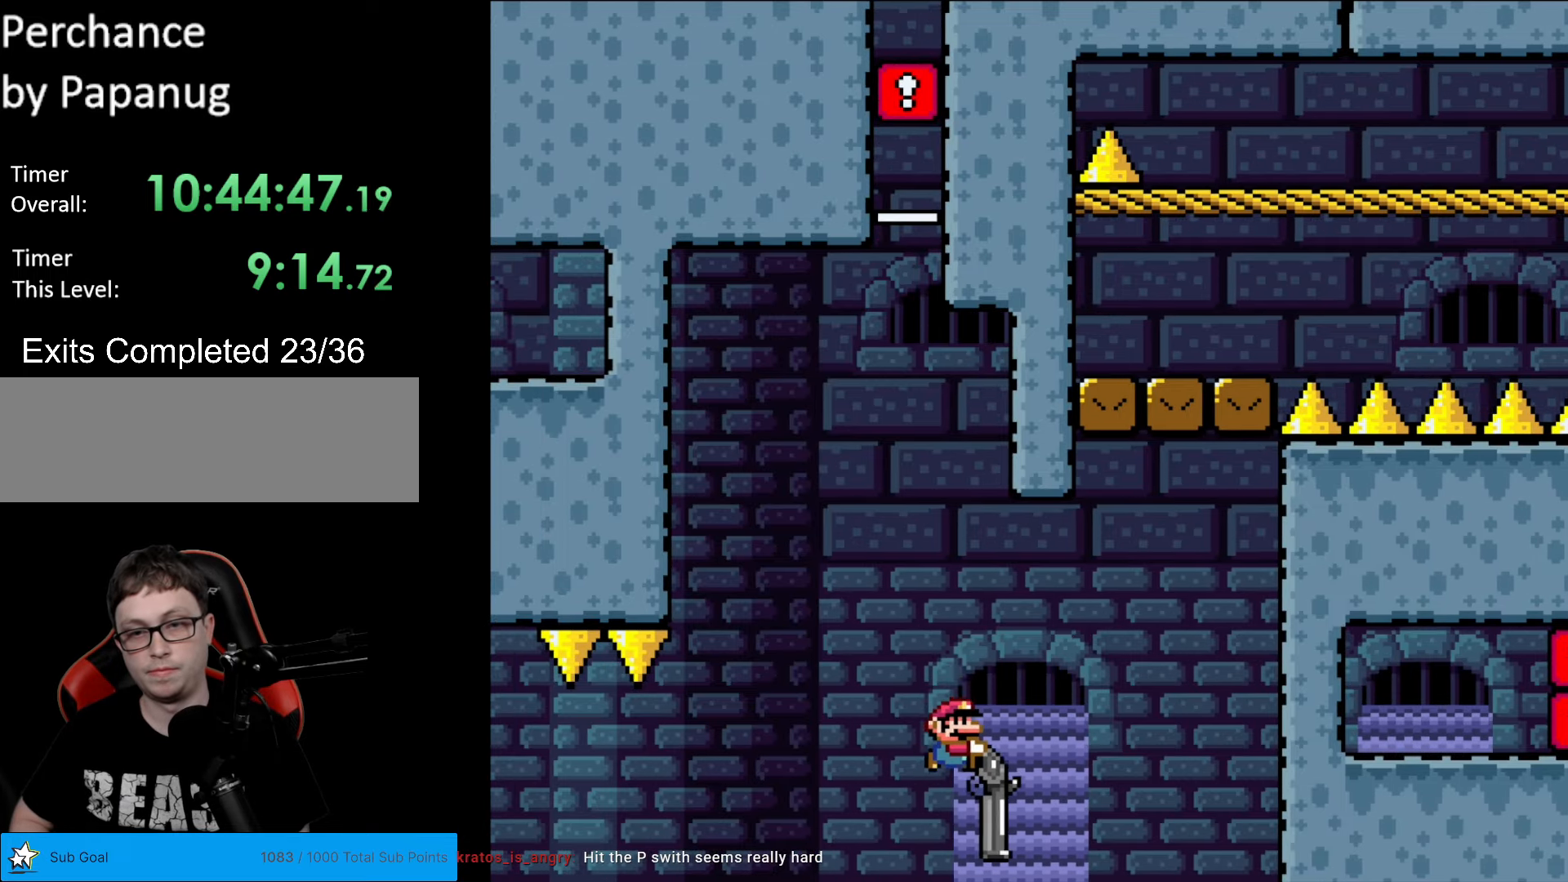
{"buttons": ["B", "Y", "DPAD_DOWN"], "events": [[105, "DPAD_LEFT", "down"], [105, "R1", "down"], [262, "R1", "up"], [332, "DPAD_LEFT", "up"]]}
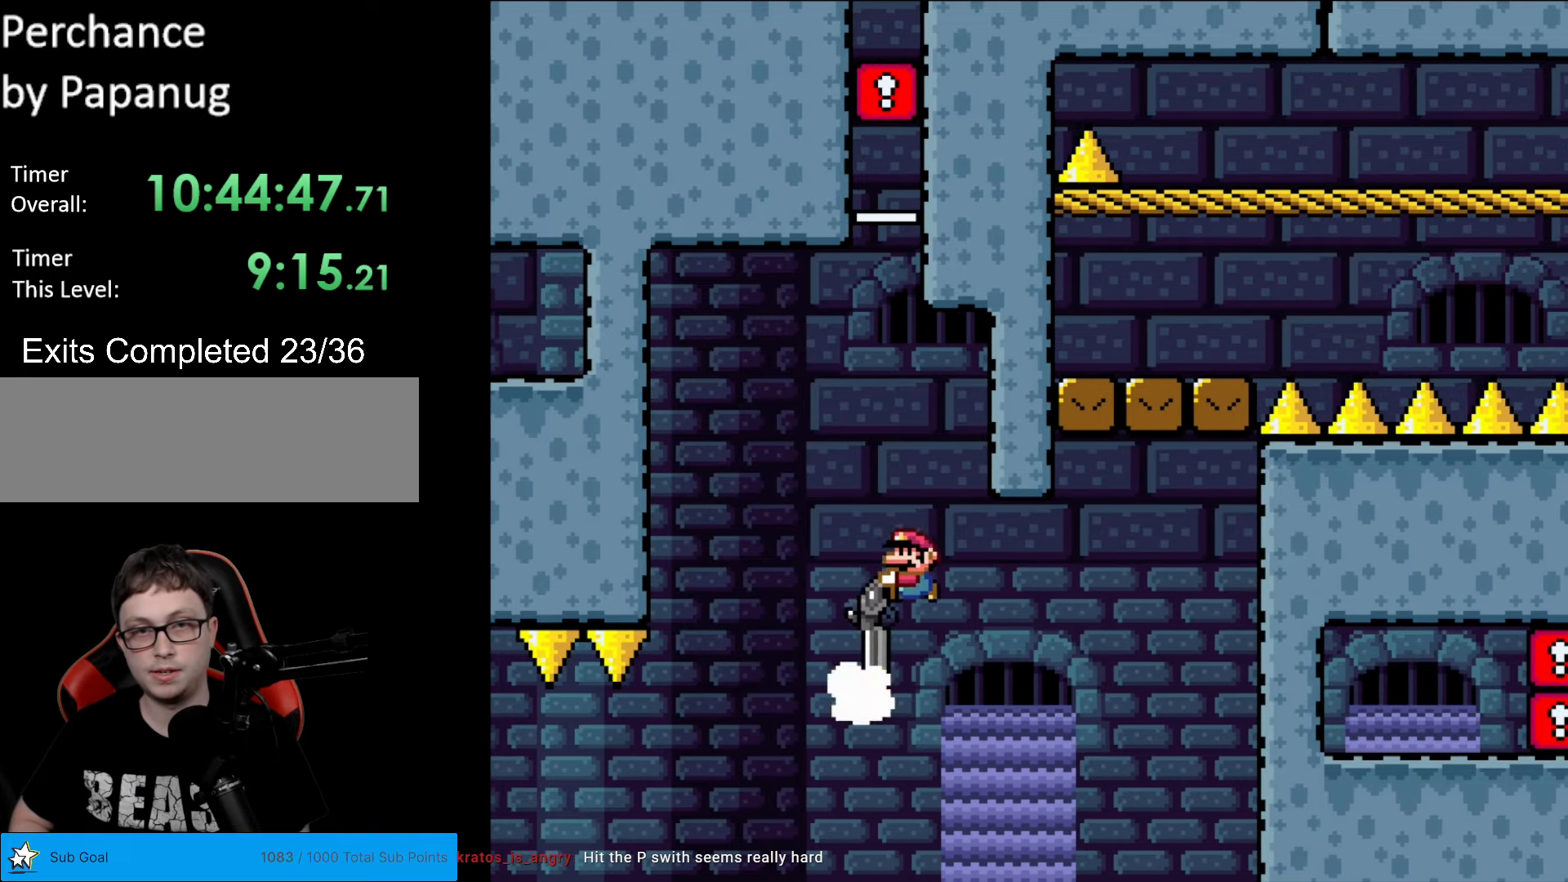
{"buttons": ["B", "Y", "R1", "DPAD_LEFT"], "events": [[35, "R1", "down"], [52, "DPAD_LEFT", "down"], [227, "R1", "up"], [385, "R1", "down"], [402, "DPAD_DOWN", "up"]]}
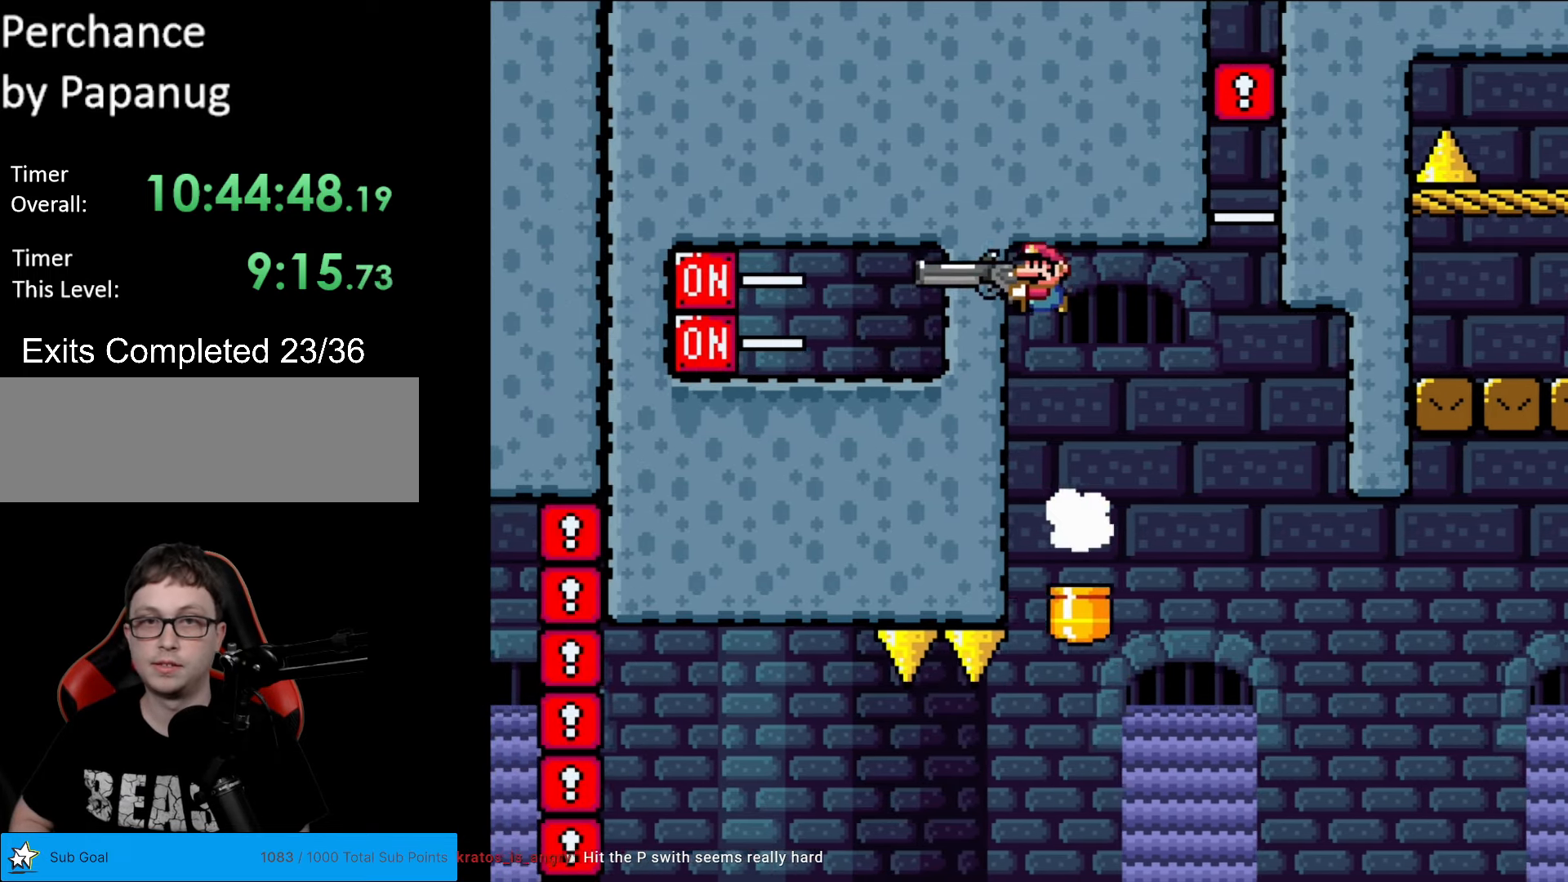
{"buttons": ["B", "Y", "DPAD_DOWN"], "events": [[17, "R1", "up"], [87, "R1", "down"], [192, "DPAD_LEFT", "up"], [315, "R1", "up"], [437, "DPAD_DOWN", "down"]]}
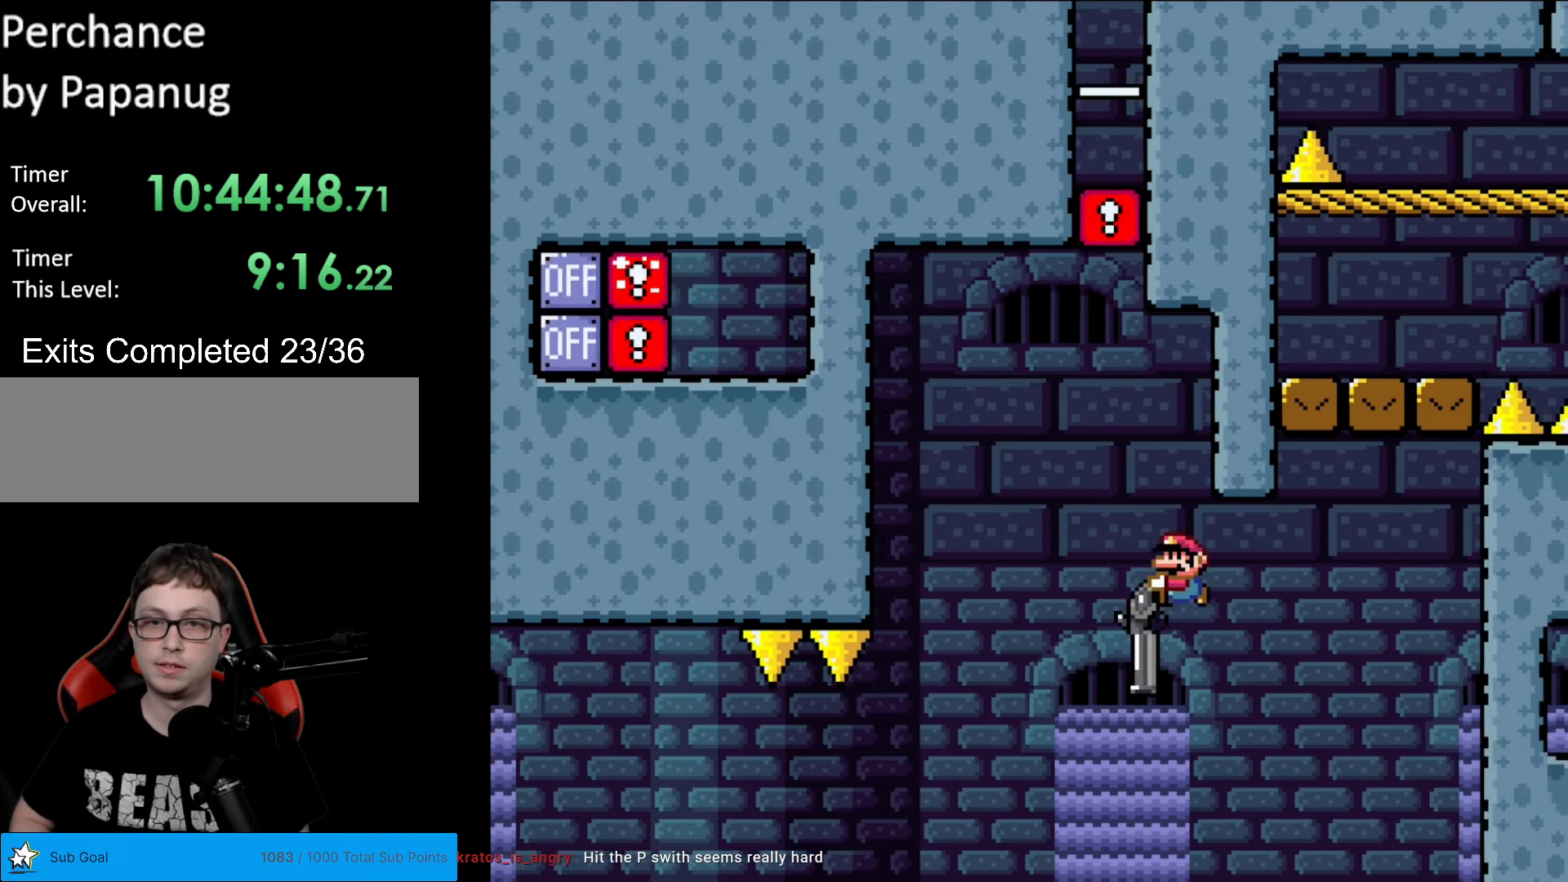
{"buttons": ["B", "Y", "DPAD_DOWN", "DPAD_LEFT"], "events": [[175, "DPAD_LEFT", "down"], [245, "R1", "down"], [420, "R1", "up"]]}
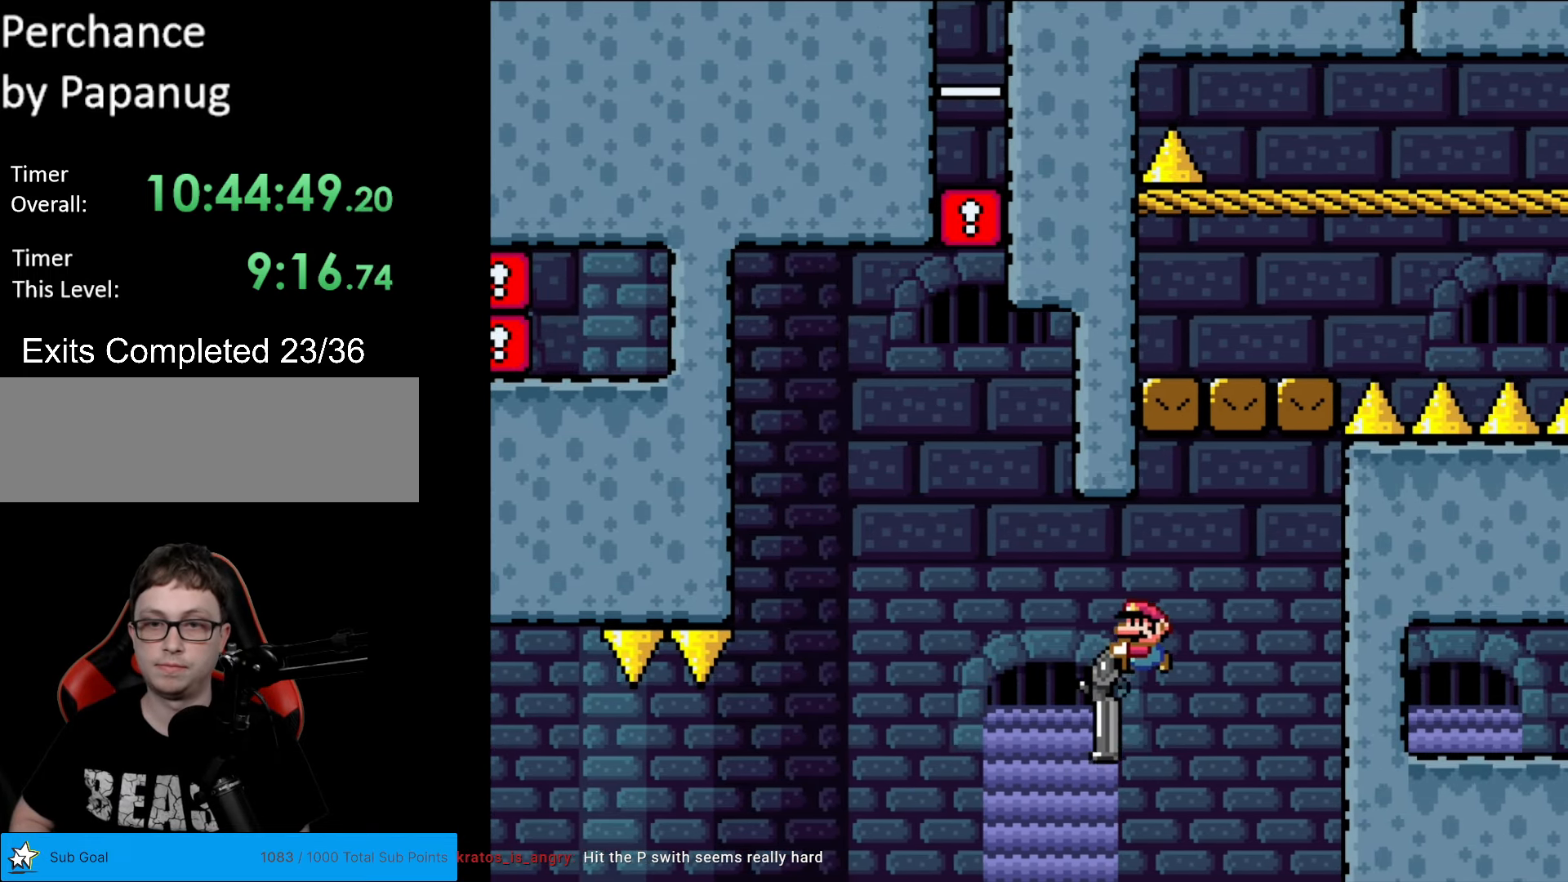
{"buttons": ["B", "Y", "DPAD_DOWN", "DPAD_LEFT"], "events": []}
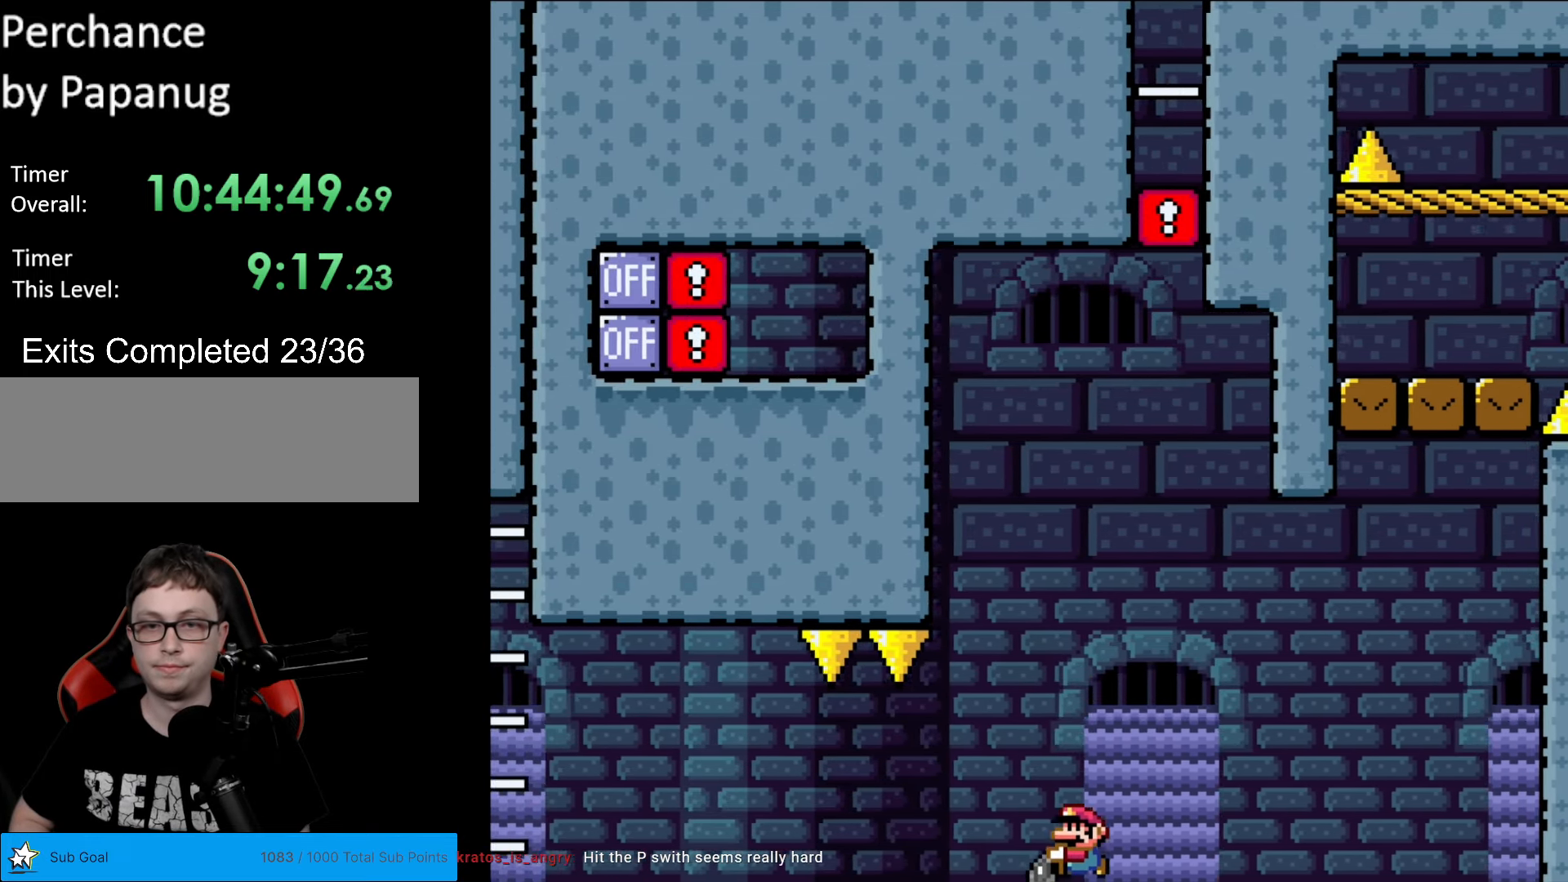
{"buttons": ["B", "Y", "DPAD_DOWN", "DPAD_LEFT"], "events": [[87, "R1", "down"], [192, "R1", "up"]]}
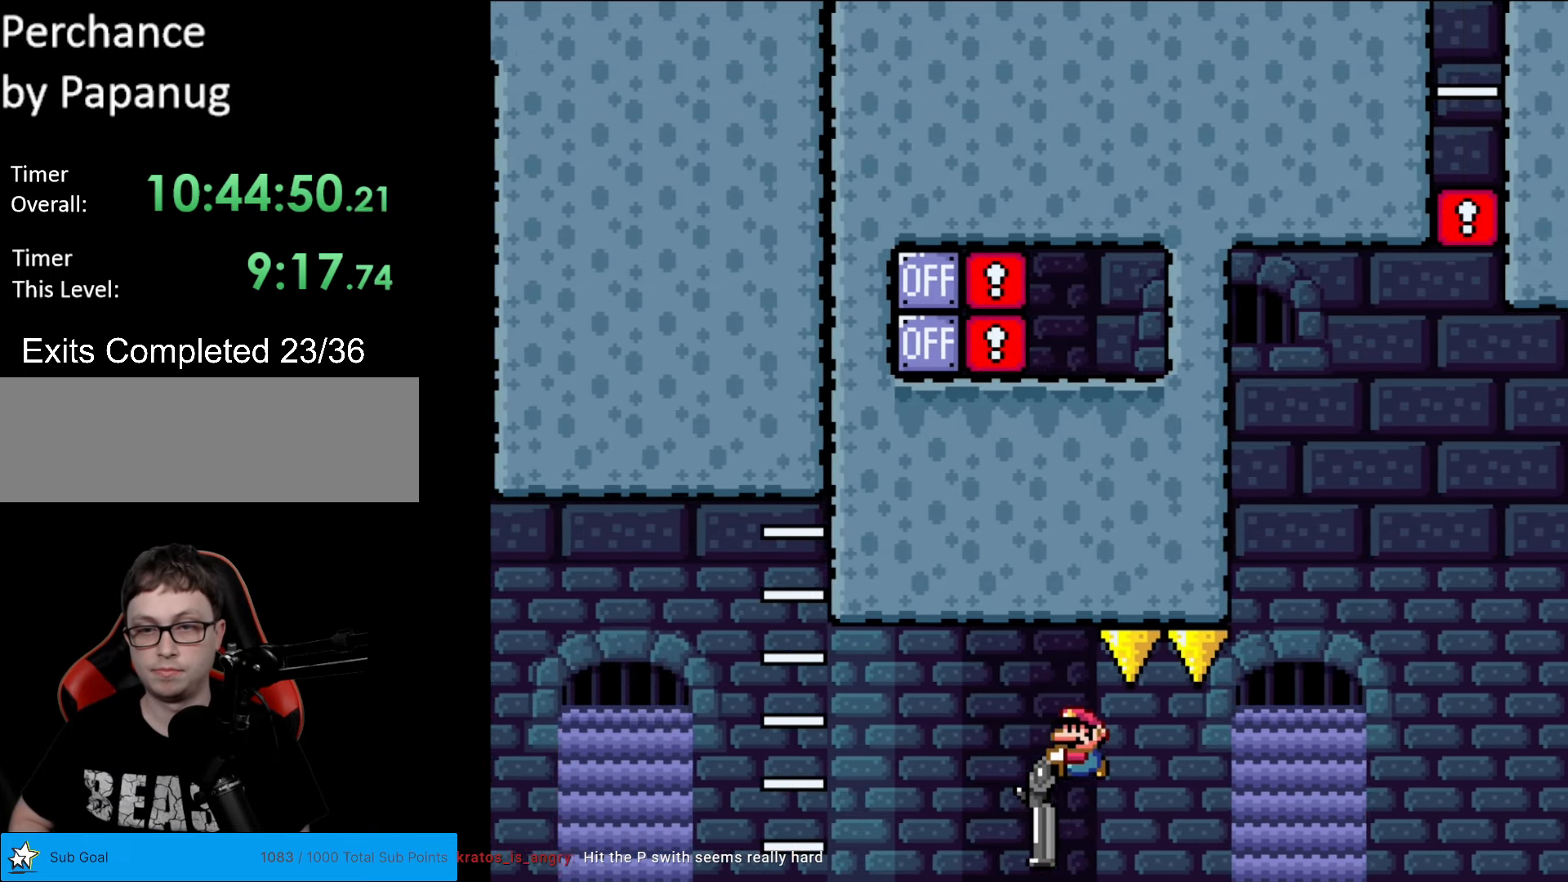
{"buttons": ["B", "Y", "DPAD_DOWN", "DPAD_LEFT"], "events": [[175, "R1", "down"], [333, "R1", "up"]]}